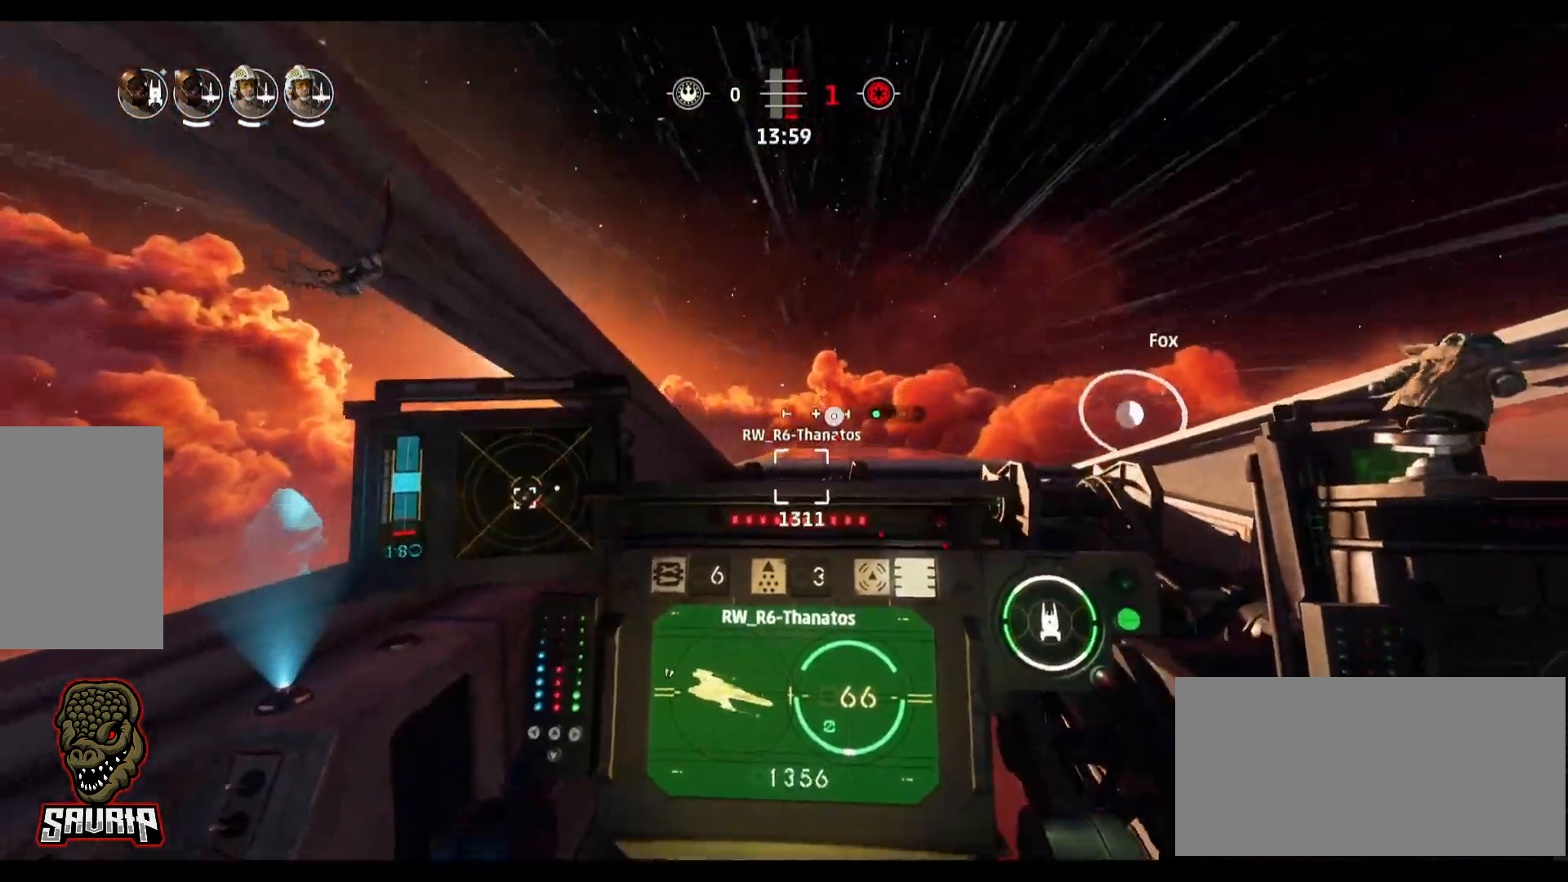
Gameplay with keyboard and mouse; each line is a JSON object with the keys and mouse buttons held at the frame after it. "events" lists presses ("down") and releases ("up") of "1", "2", "3", "4", "5", "a", "alt", "b", "c", "caps_lock", "ctrl", "d", "e", "f", "g", "q", "r", "s", "shift", "space", "super", "t", "tab", "tilde", "v", "w", "x", "z", "mouse_left" and "mouse_right" between this image and that frame as [ms after this image, input, new state], when the widget could be followed in between. "mouse_left", "mouse_right" = the "left", "right" buttons of the "mouse" list. No other keys are recorded. Not read: mouse_move.
{"keys": [], "mouse": [], "events": []}
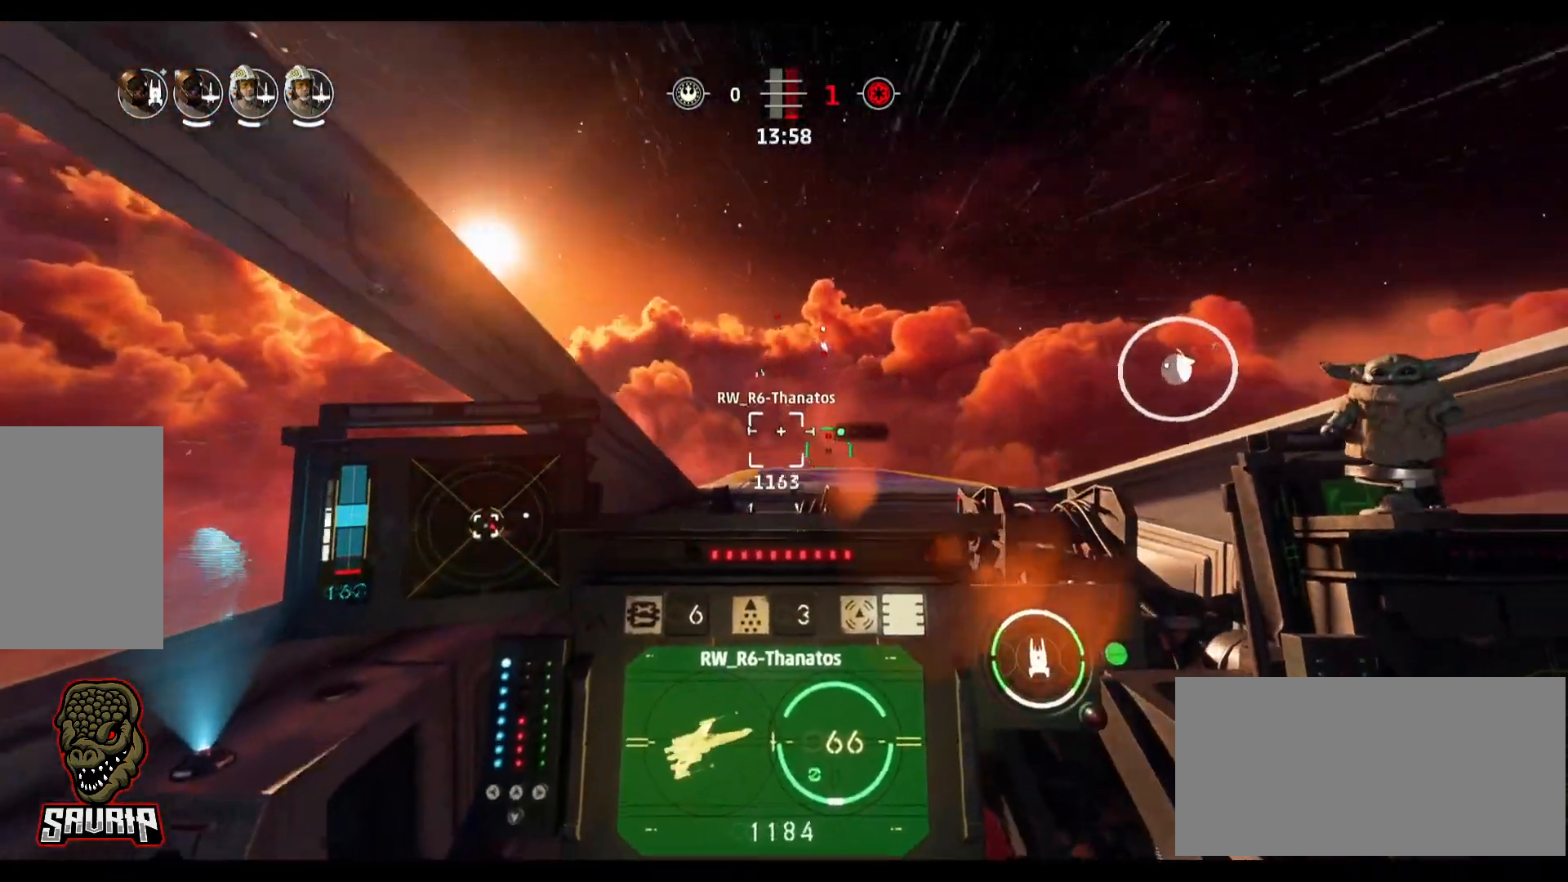
{"keys": [], "mouse": [], "events": []}
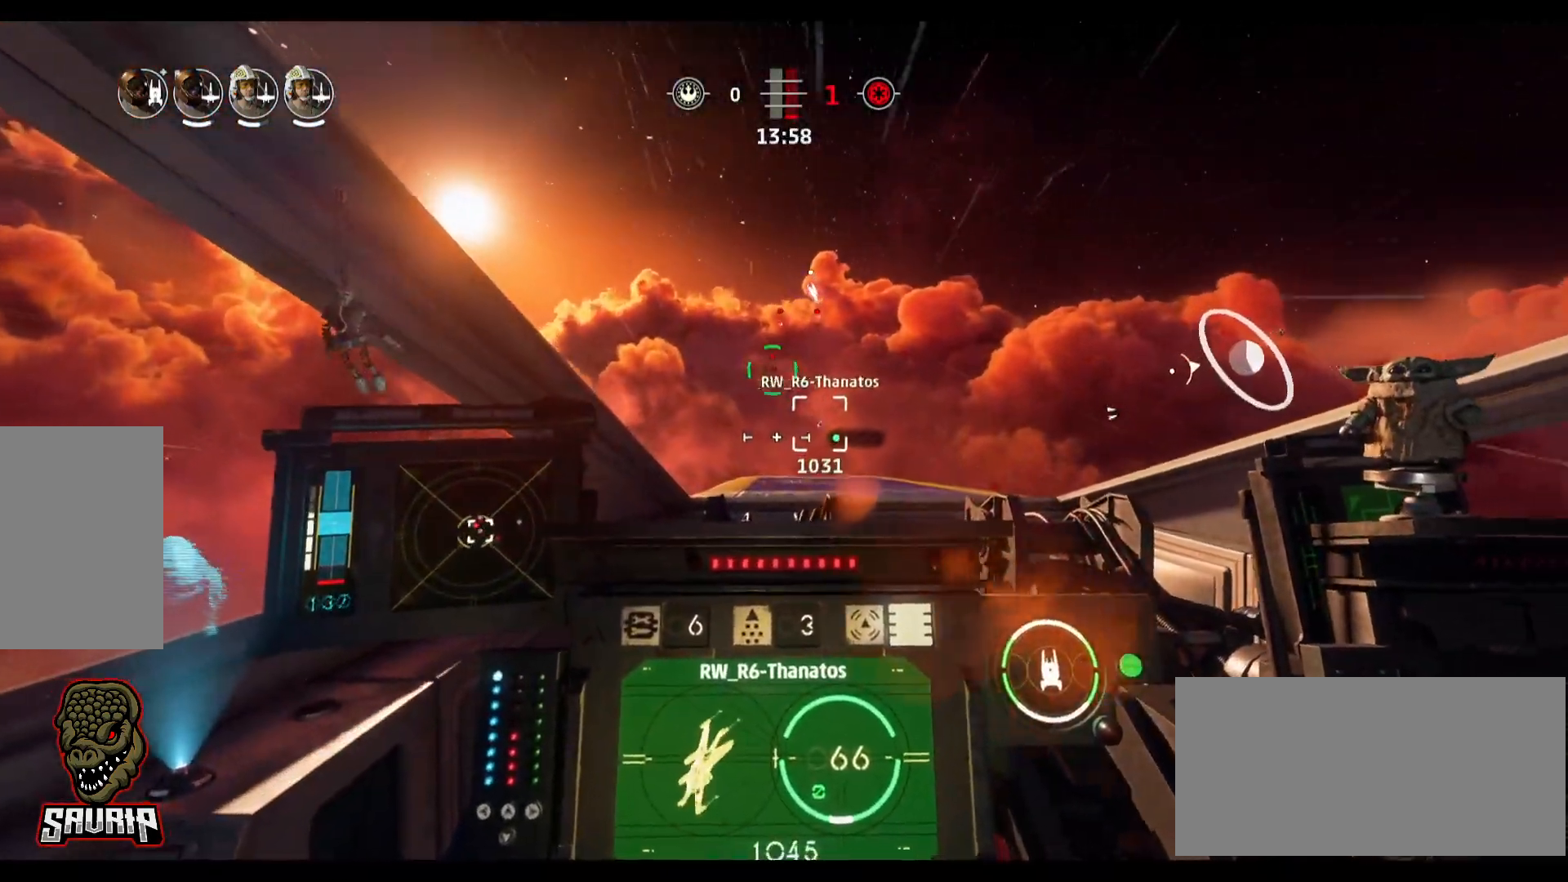
{"keys": ["d"], "mouse": [], "events": [[167, "s", "down"], [167, "space", "down"], [400, "s", "up"], [400, "space", "up"], [450, "d", "down"]]}
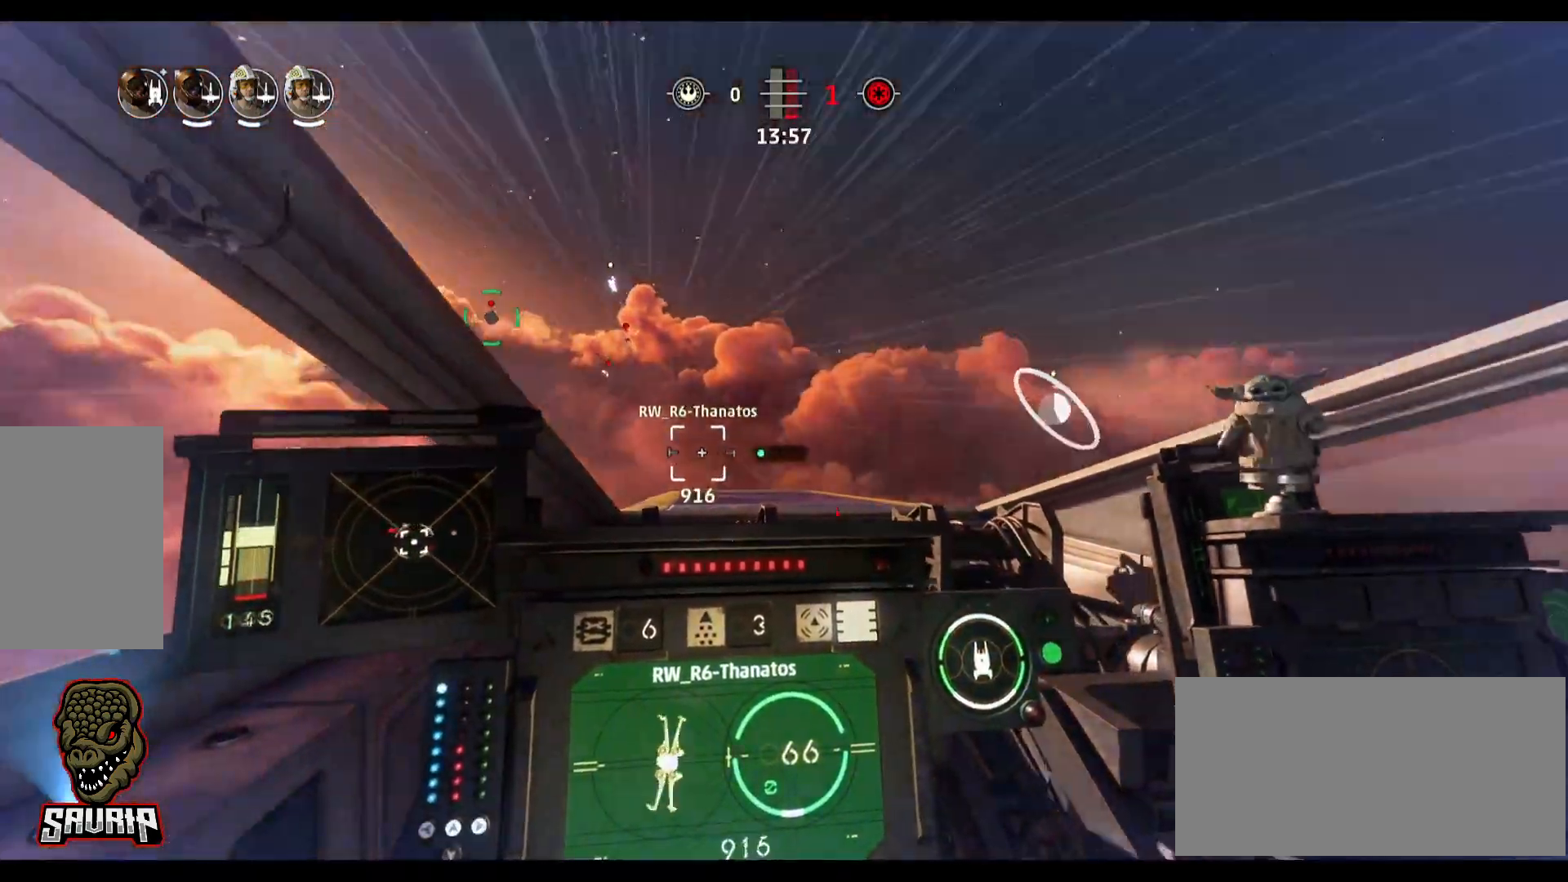
{"keys": ["d"], "mouse": [], "events": [[183, "d", "up"], [467, "d", "down"]]}
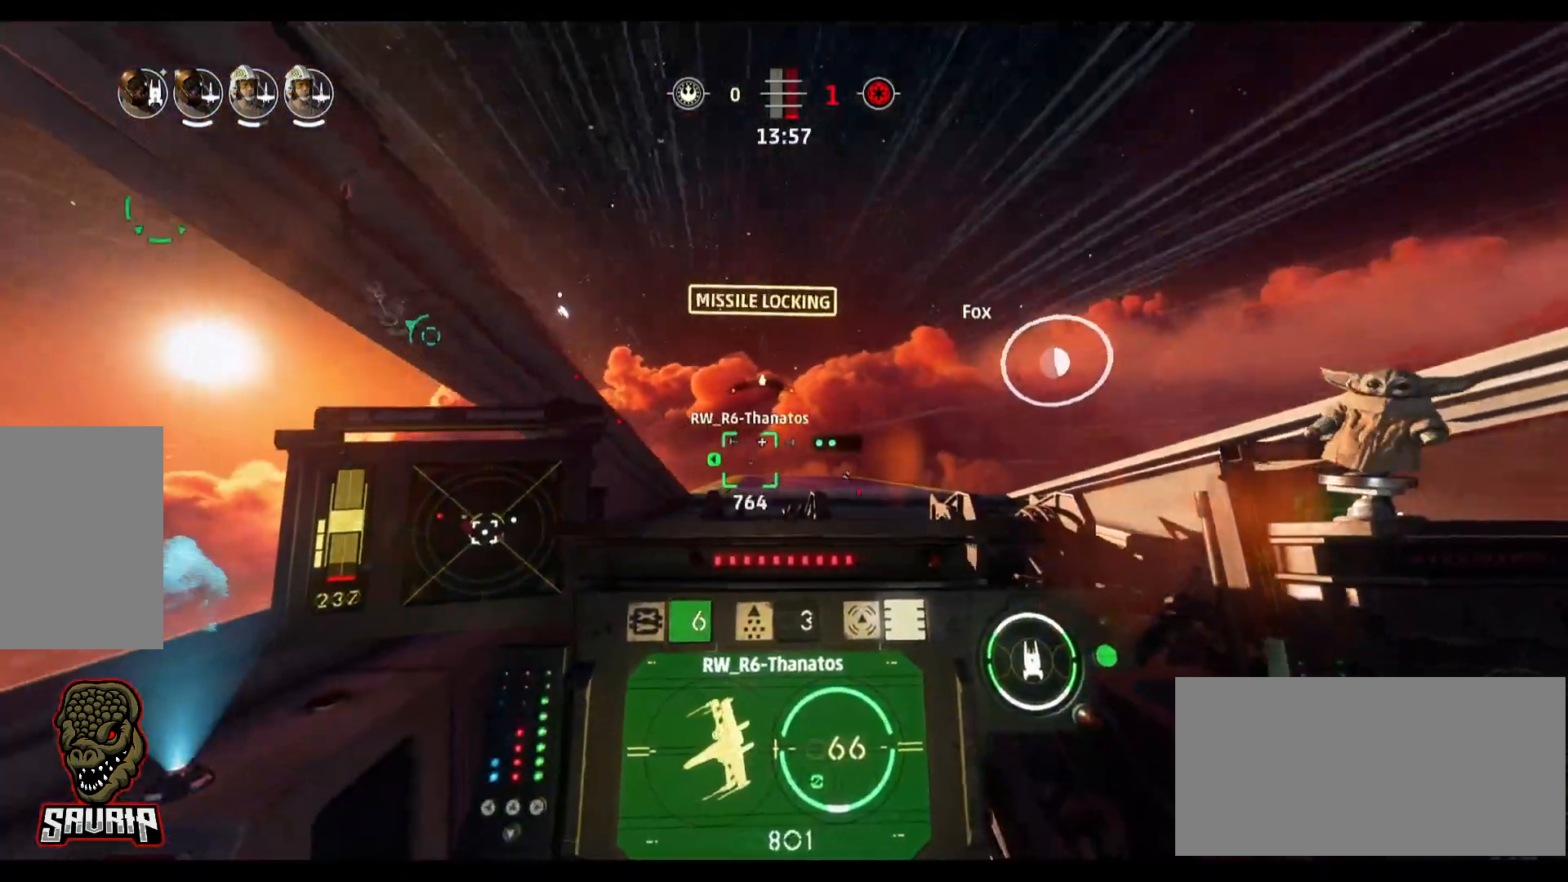
{"keys": [], "mouse": [], "events": [[383, "d", "up"]]}
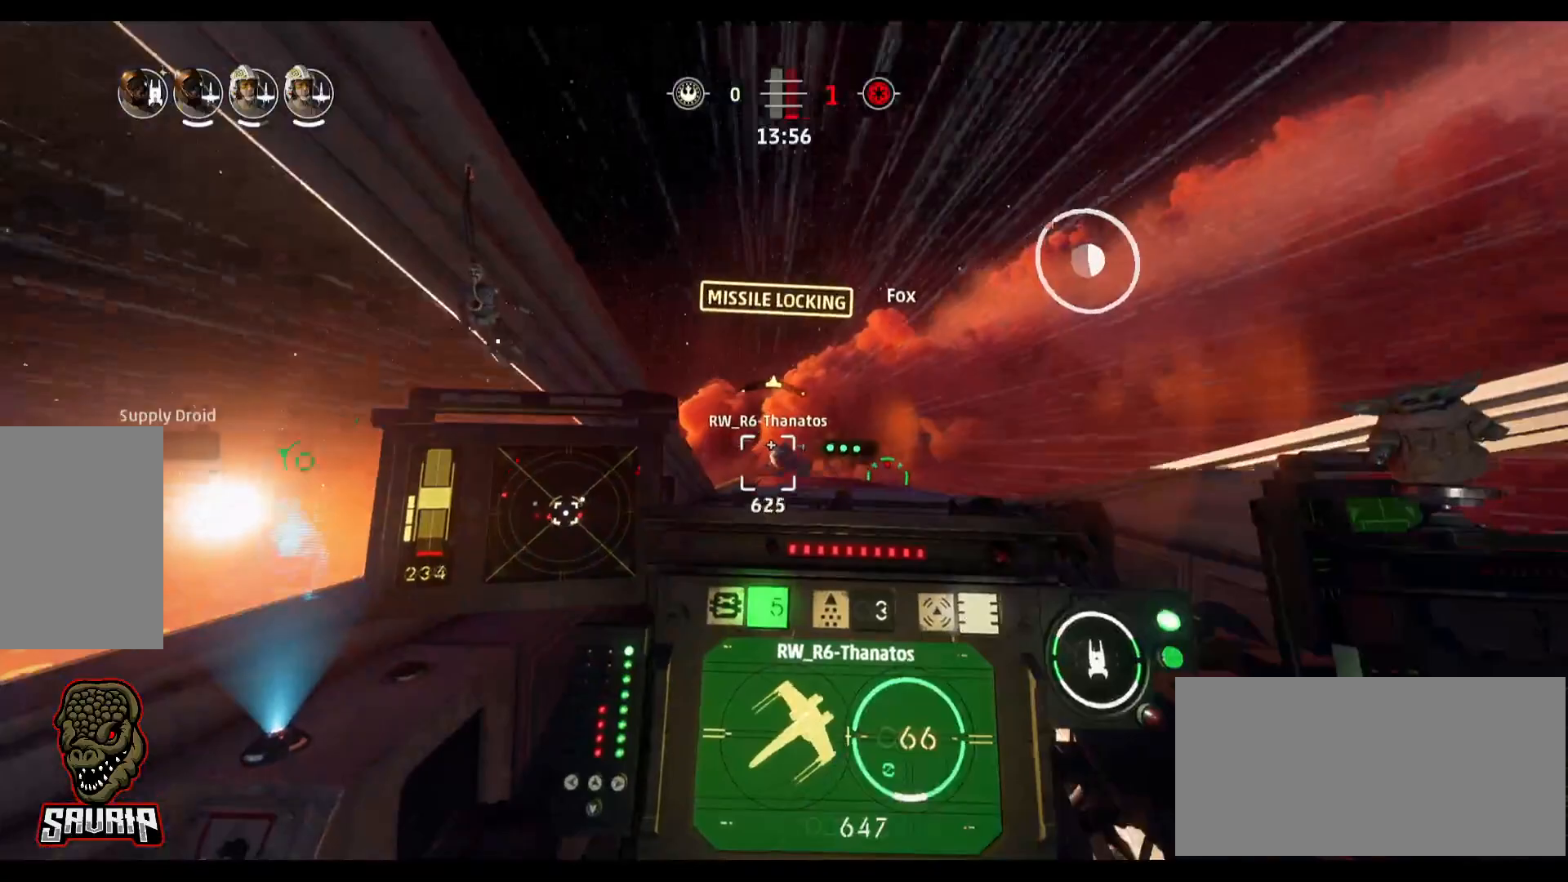
{"keys": ["a"], "mouse": [], "events": [[450, "a", "down"]]}
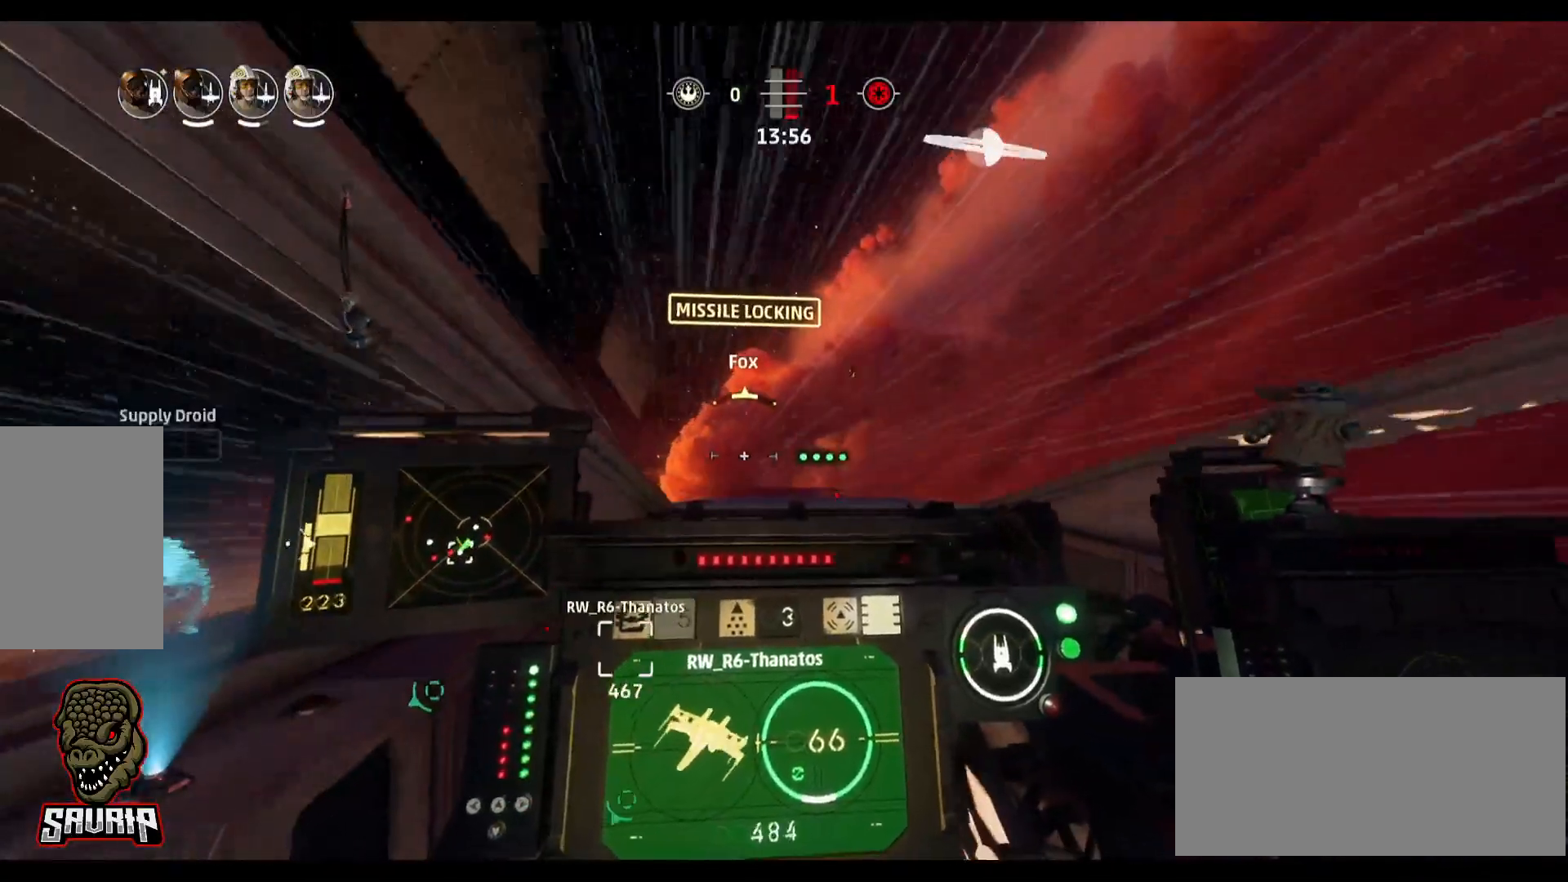
{"keys": ["a"], "mouse": [], "events": []}
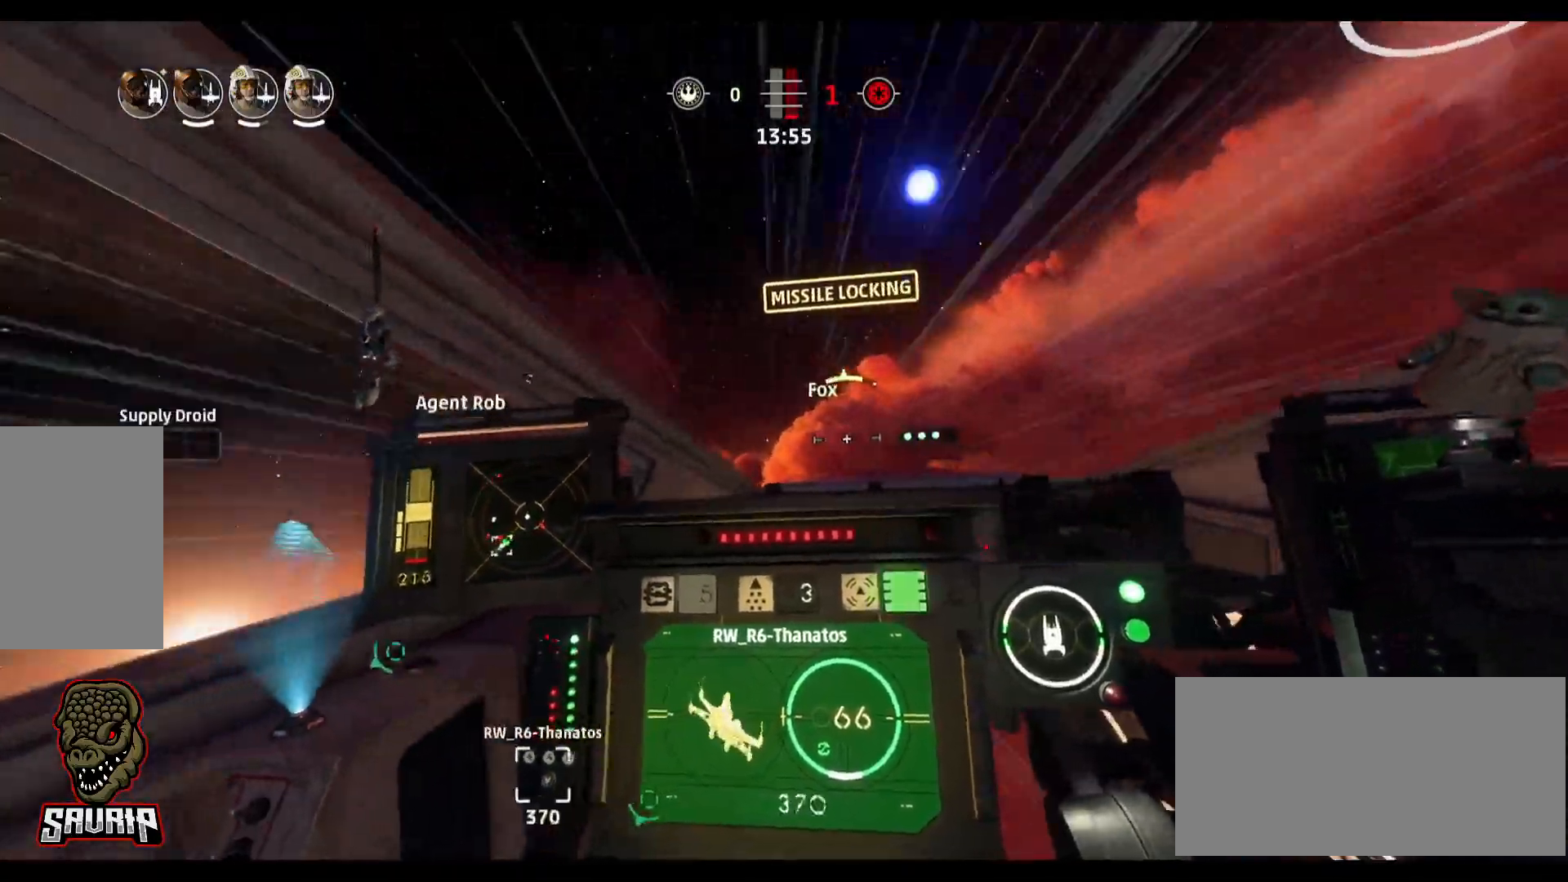
{"keys": ["alt"], "mouse": [], "events": [[117, "a", "up"], [117, "alt", "down"]]}
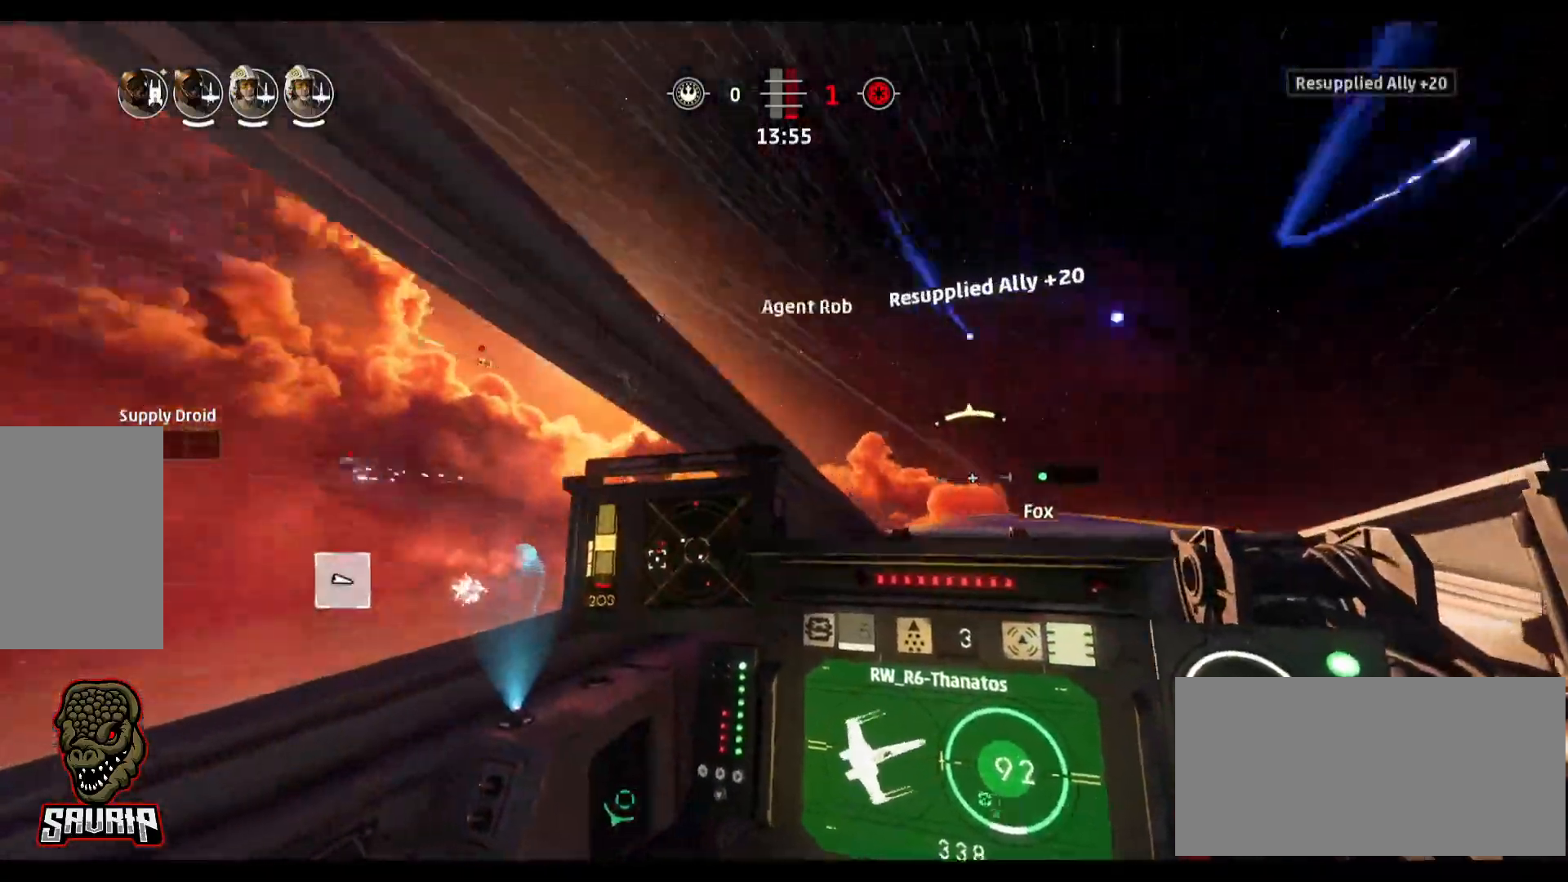
{"keys": ["alt"], "mouse": [], "events": []}
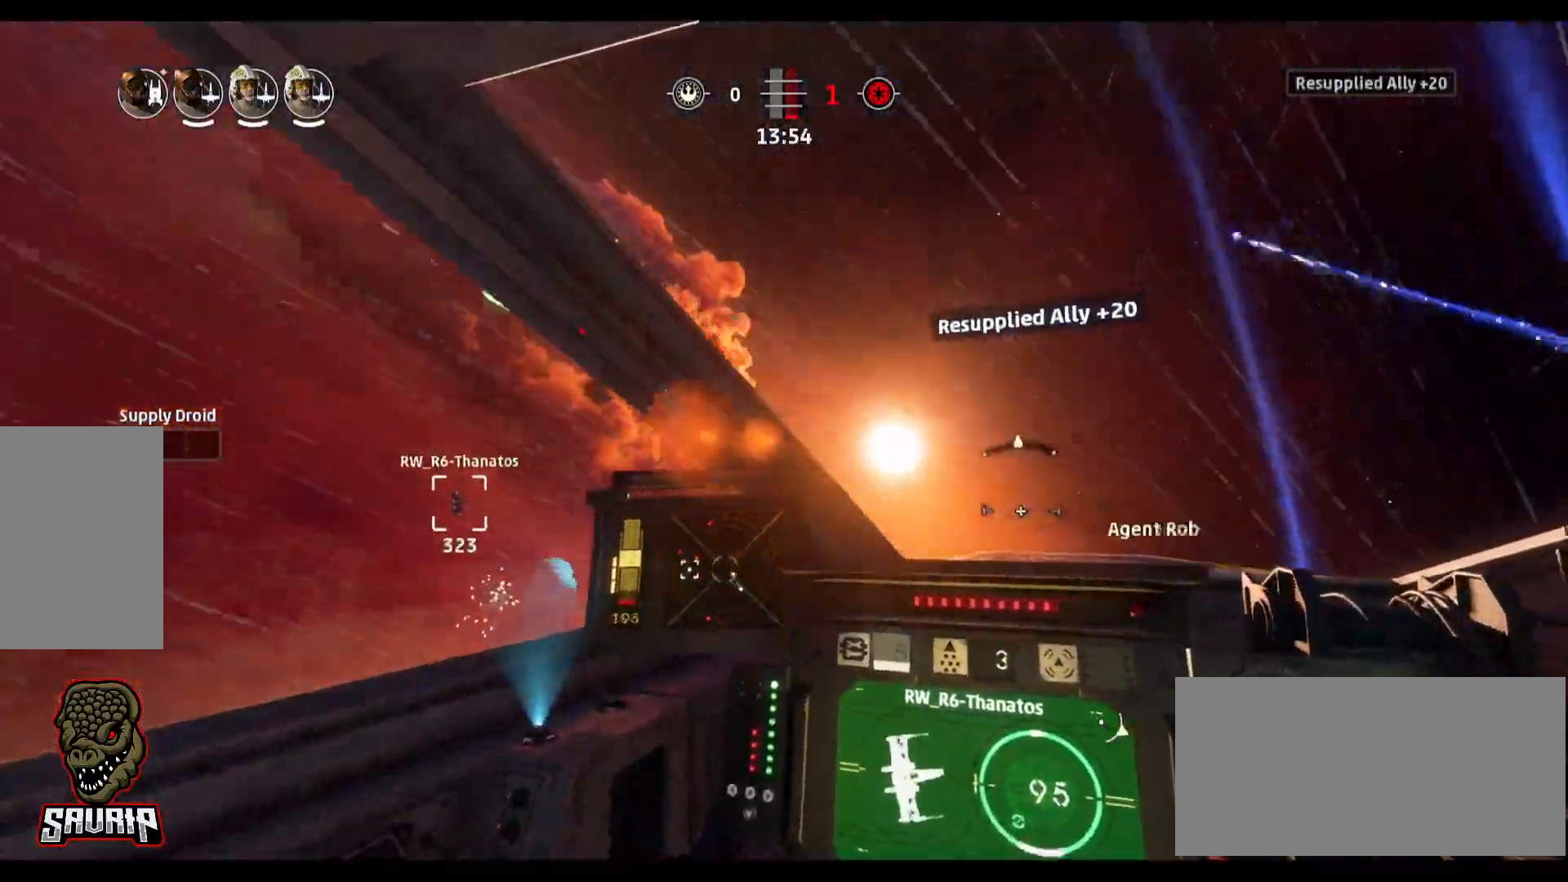
{"keys": ["d"], "mouse": [], "events": [[100, "alt", "up"], [417, "d", "down"]]}
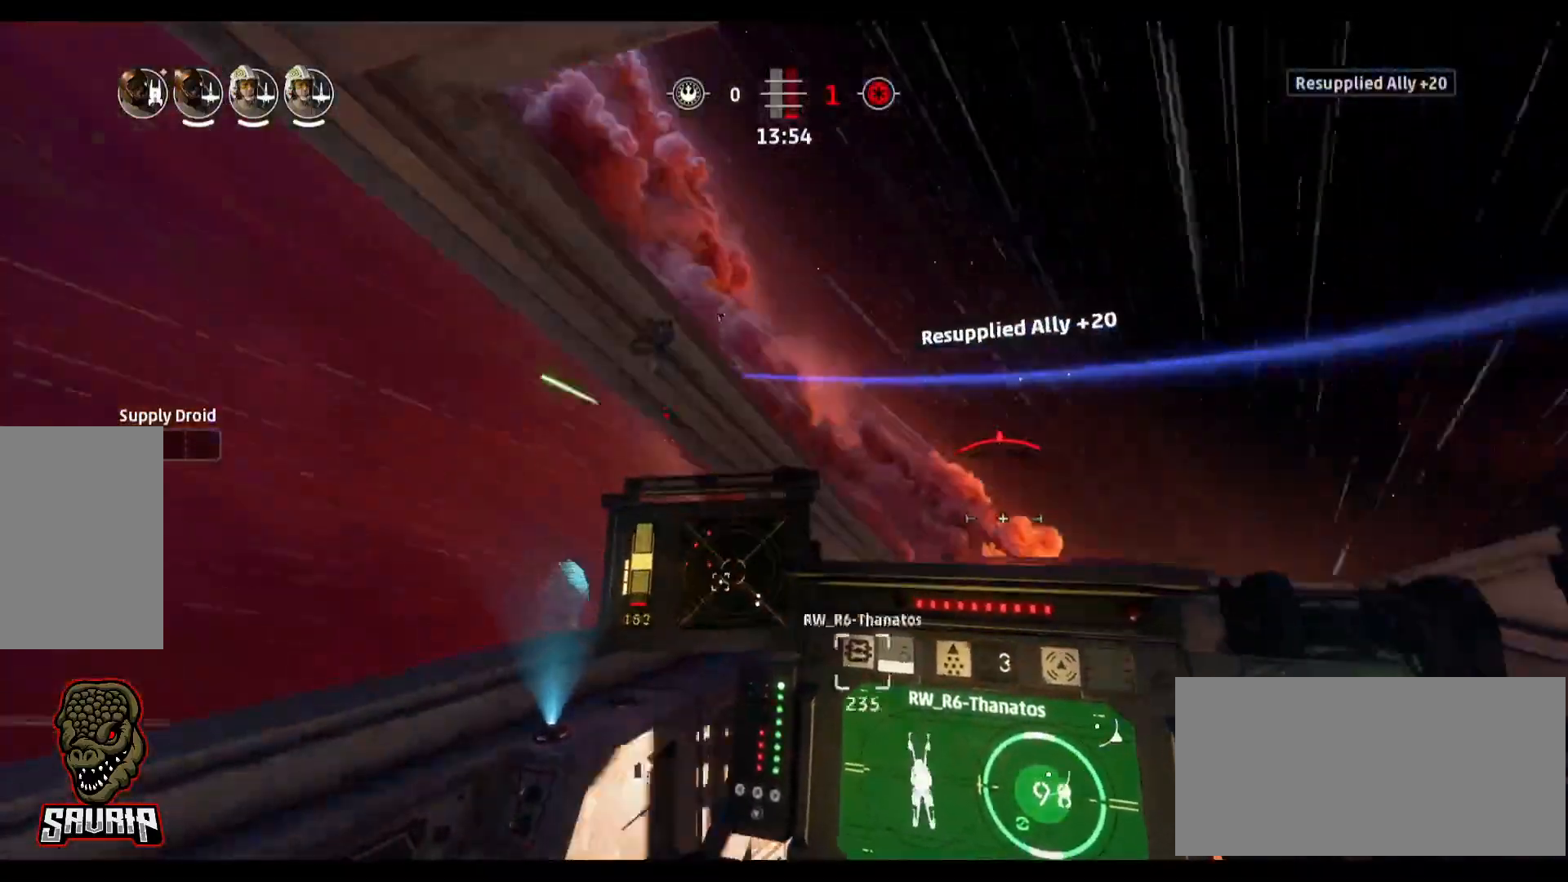
{"keys": [], "mouse": [], "events": [[483, "d", "up"]]}
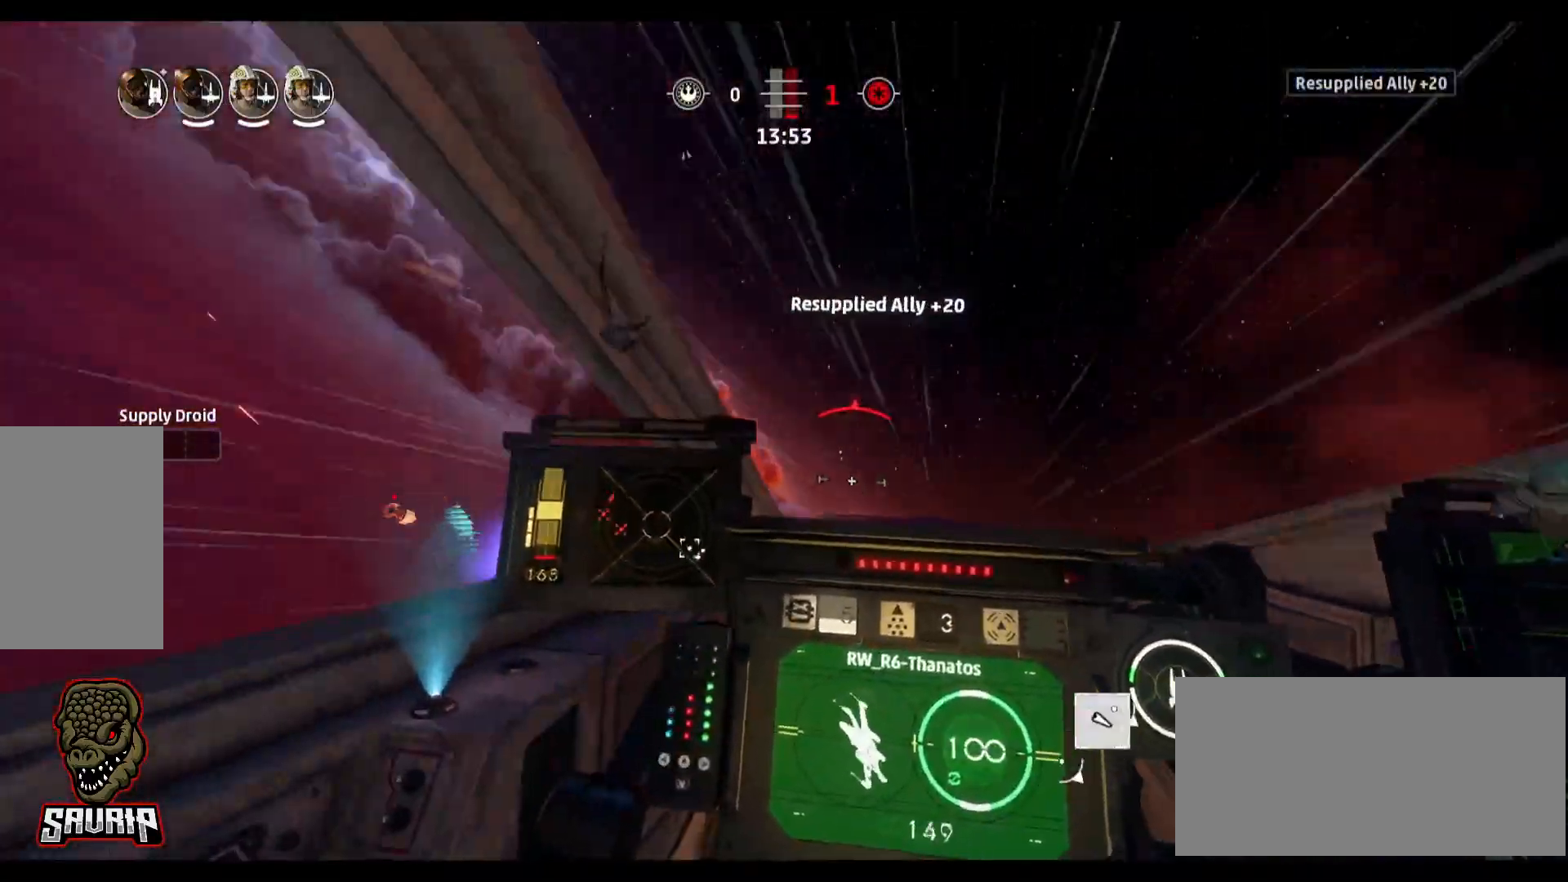
{"keys": [], "mouse": [], "events": []}
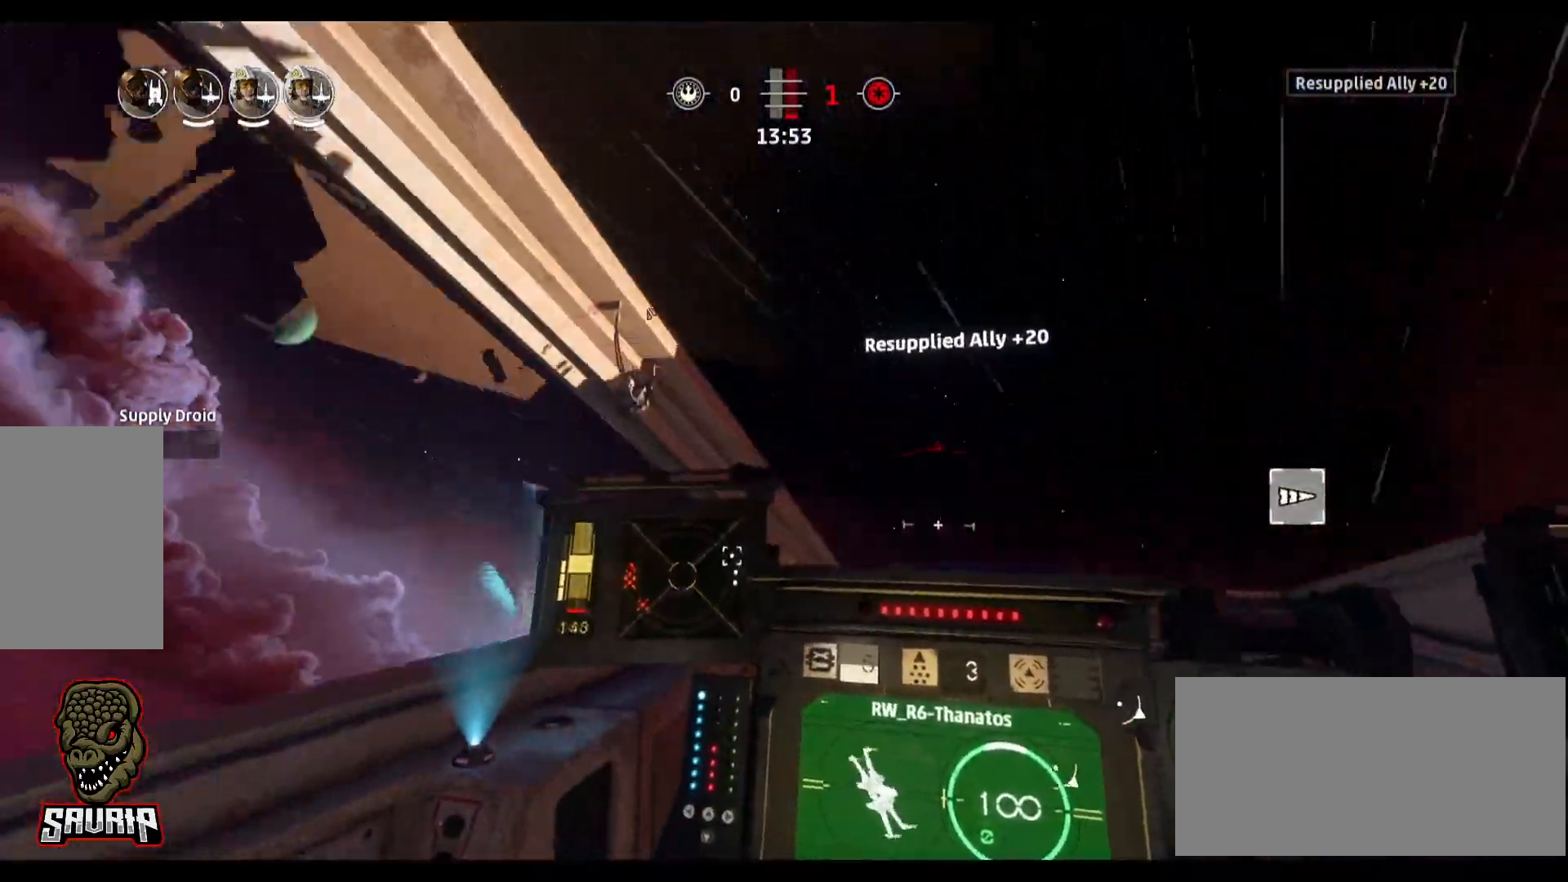
{"keys": [], "mouse": [], "events": []}
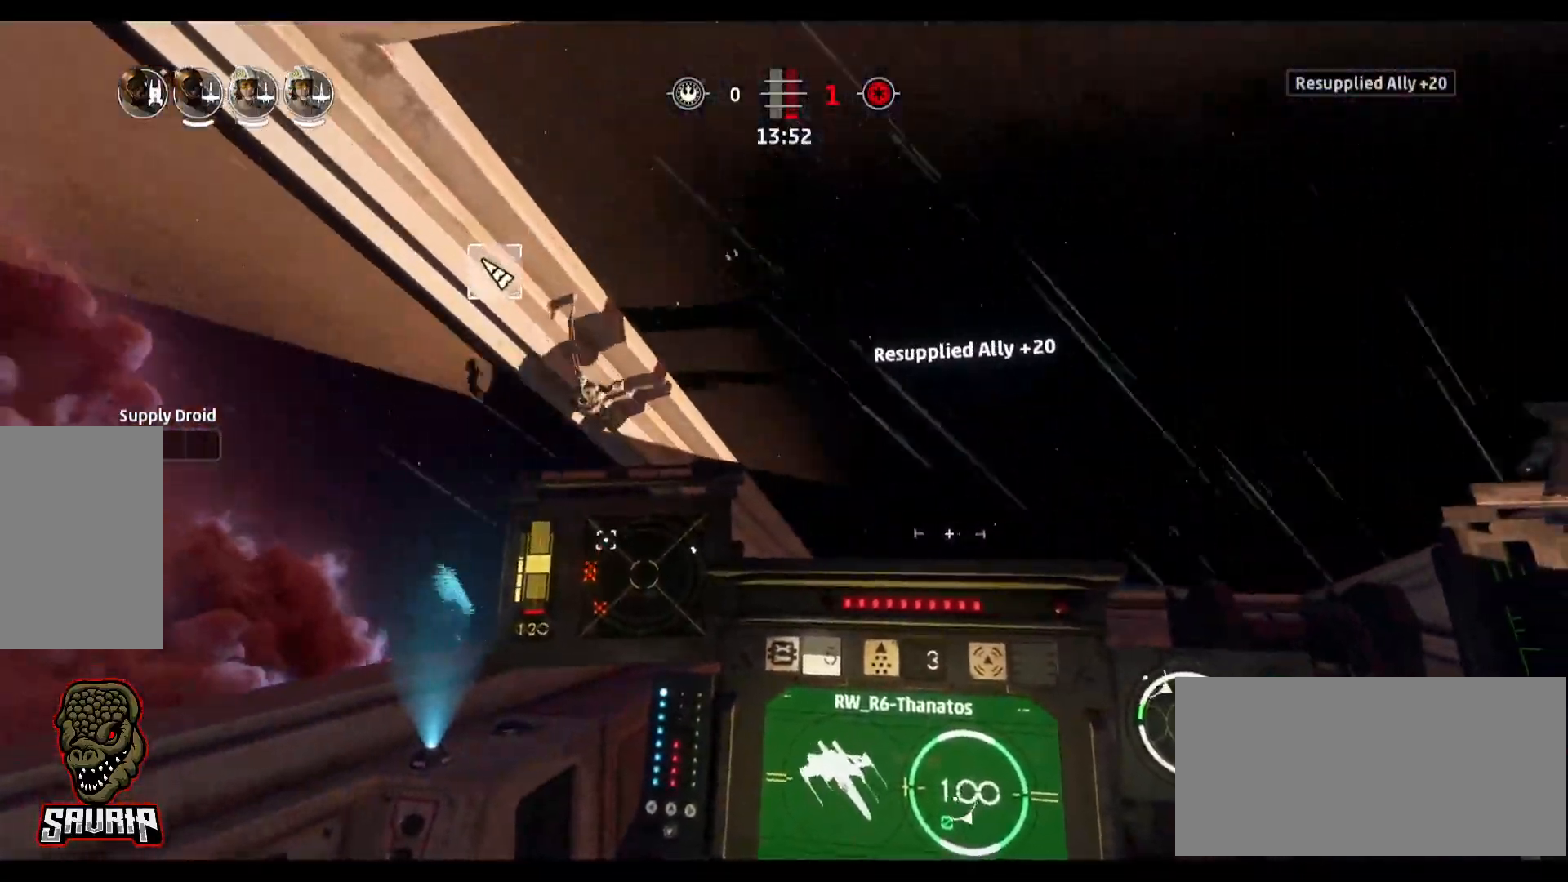
{"keys": [], "mouse": [], "events": []}
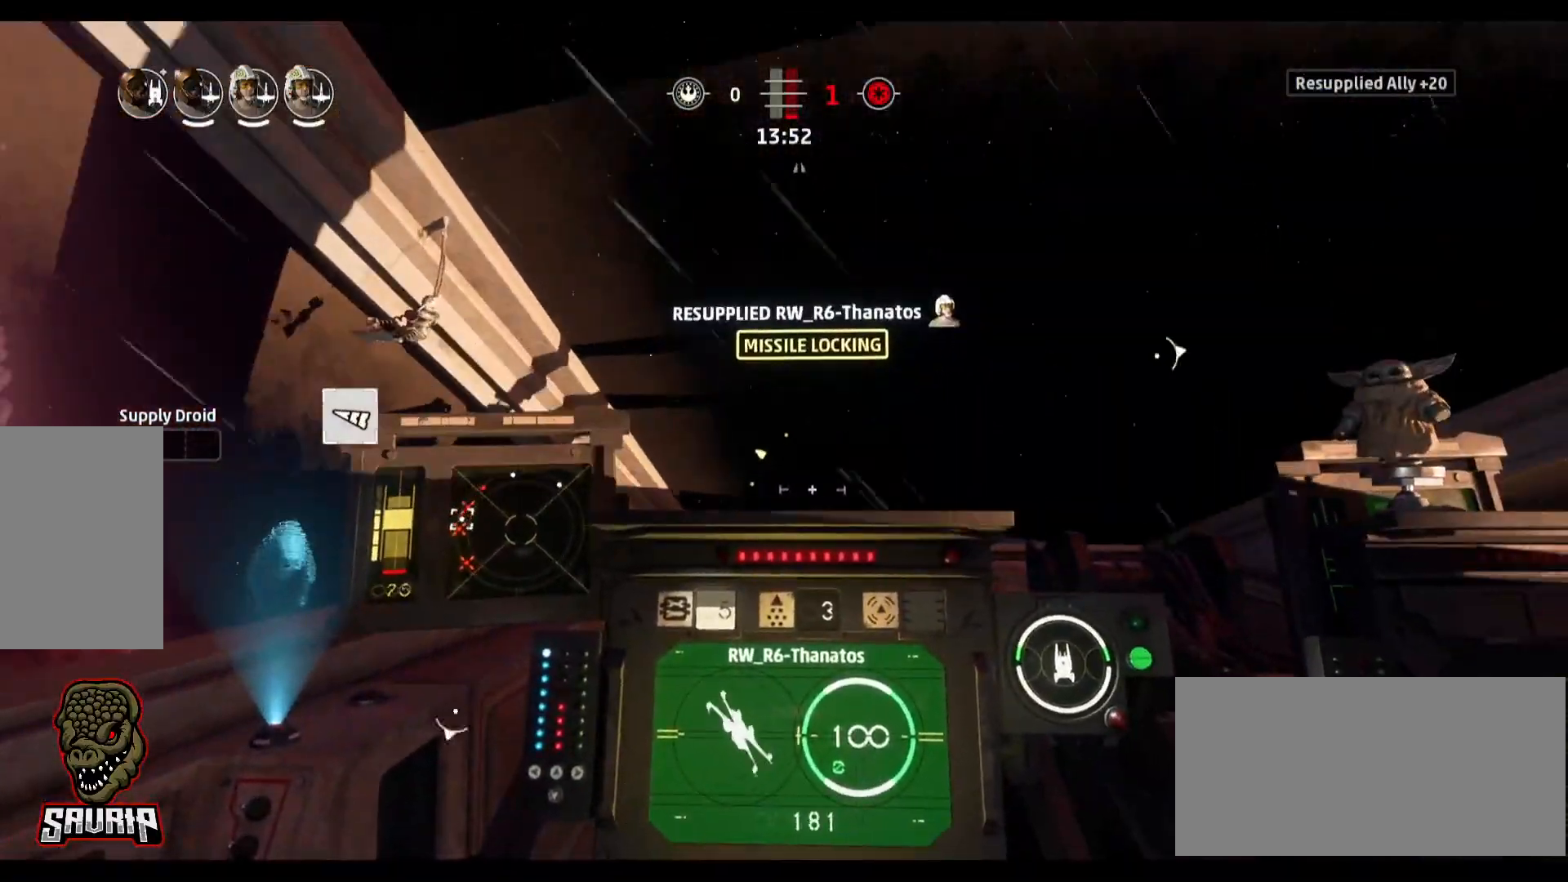
{"keys": ["d"], "mouse": [], "events": [[117, "s", "down"], [117, "space", "down"], [267, "s", "up"], [267, "space", "up"], [317, "d", "down"]]}
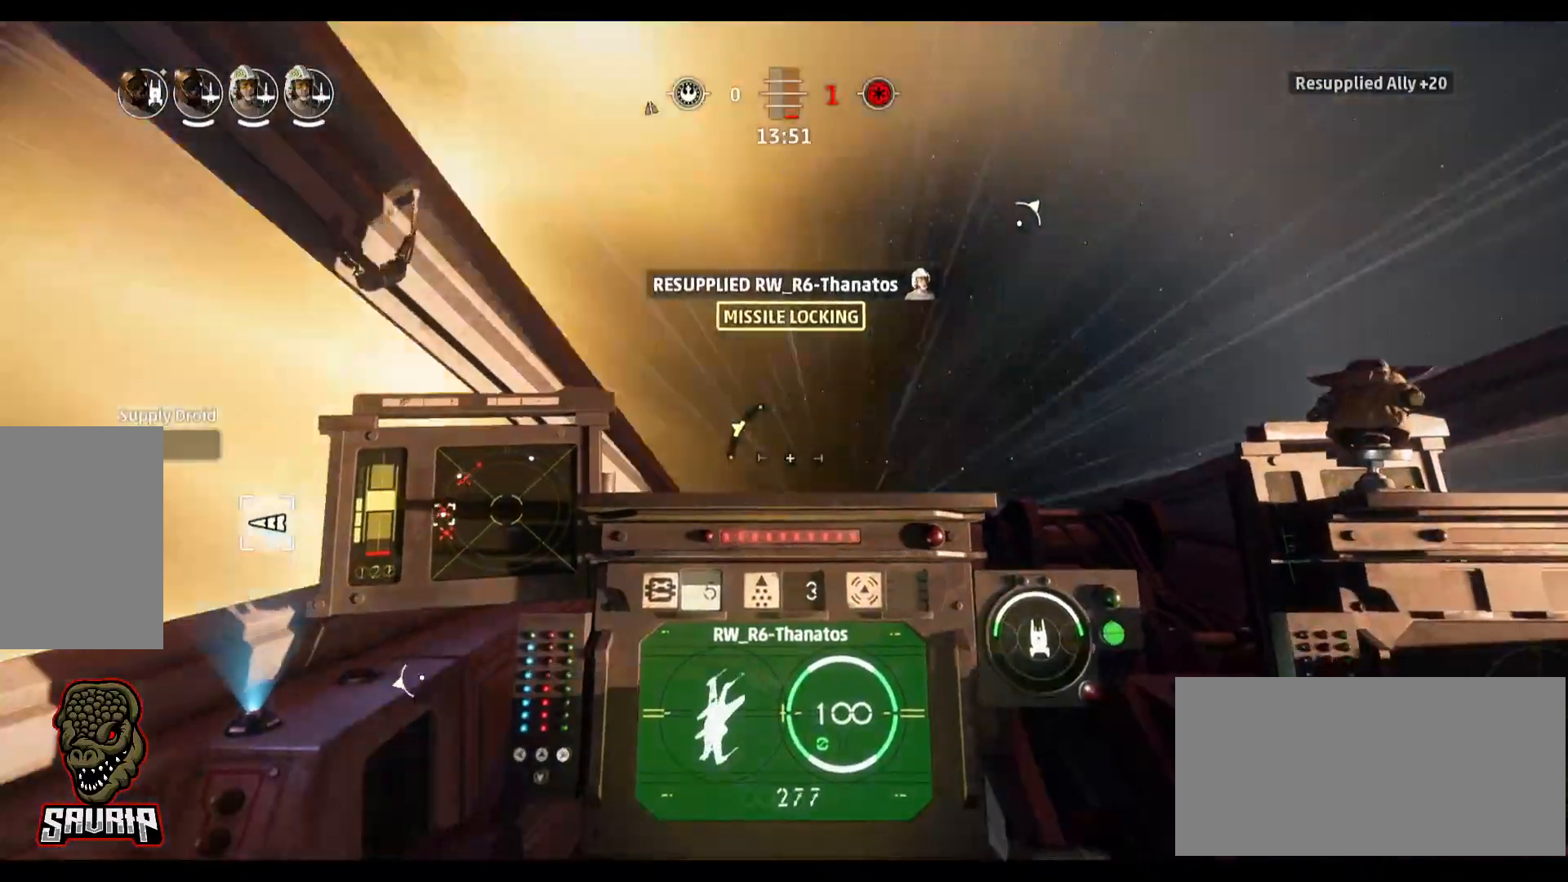
{"keys": [], "mouse": [], "events": [[467, "d", "up"]]}
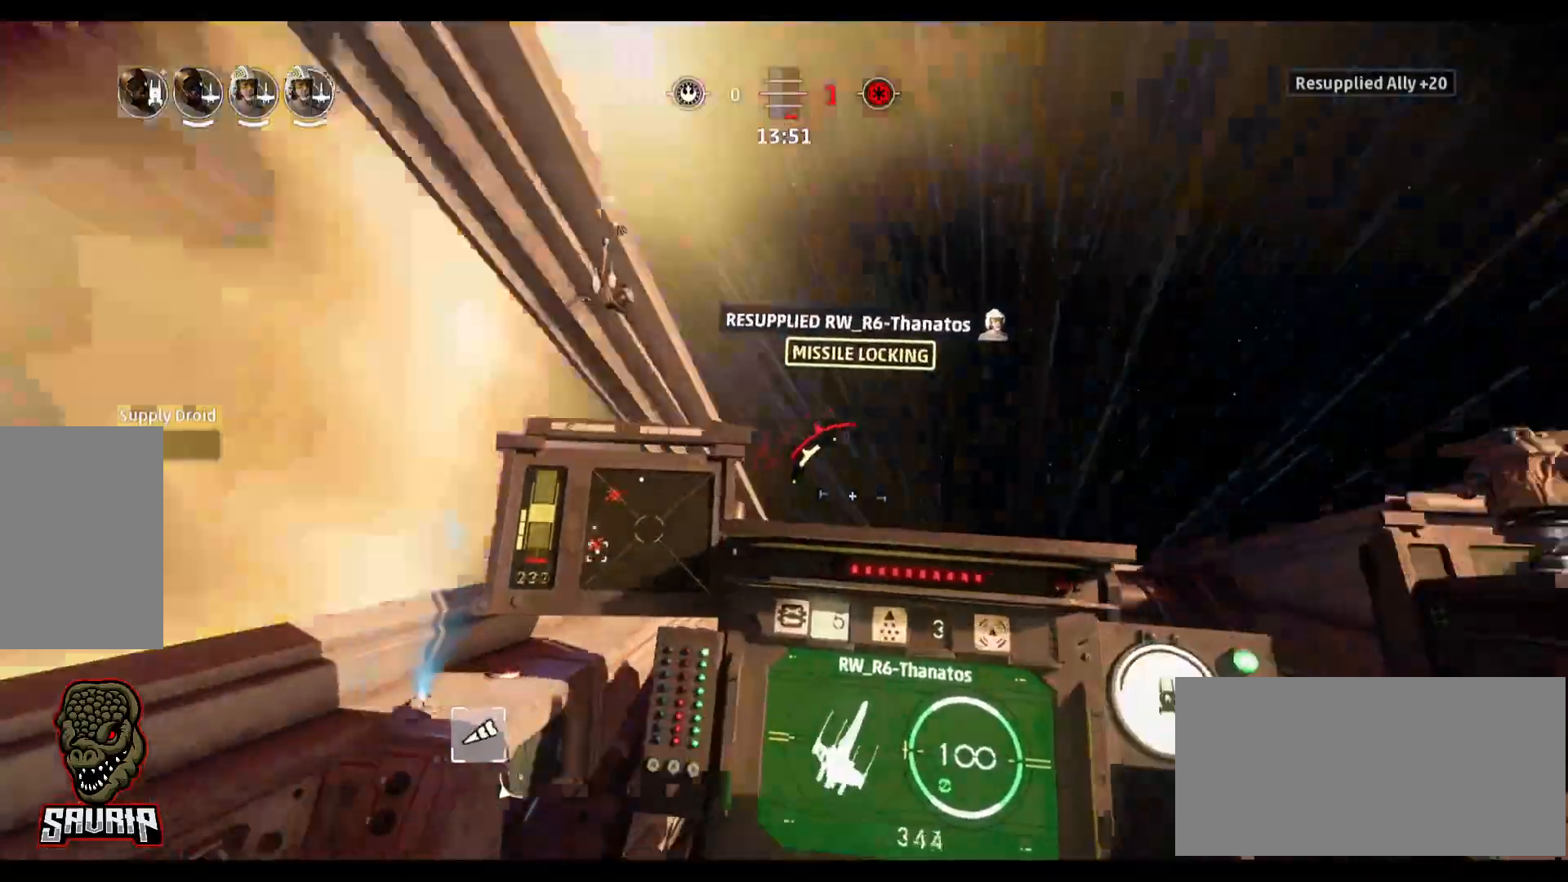
{"keys": [], "mouse": [], "events": []}
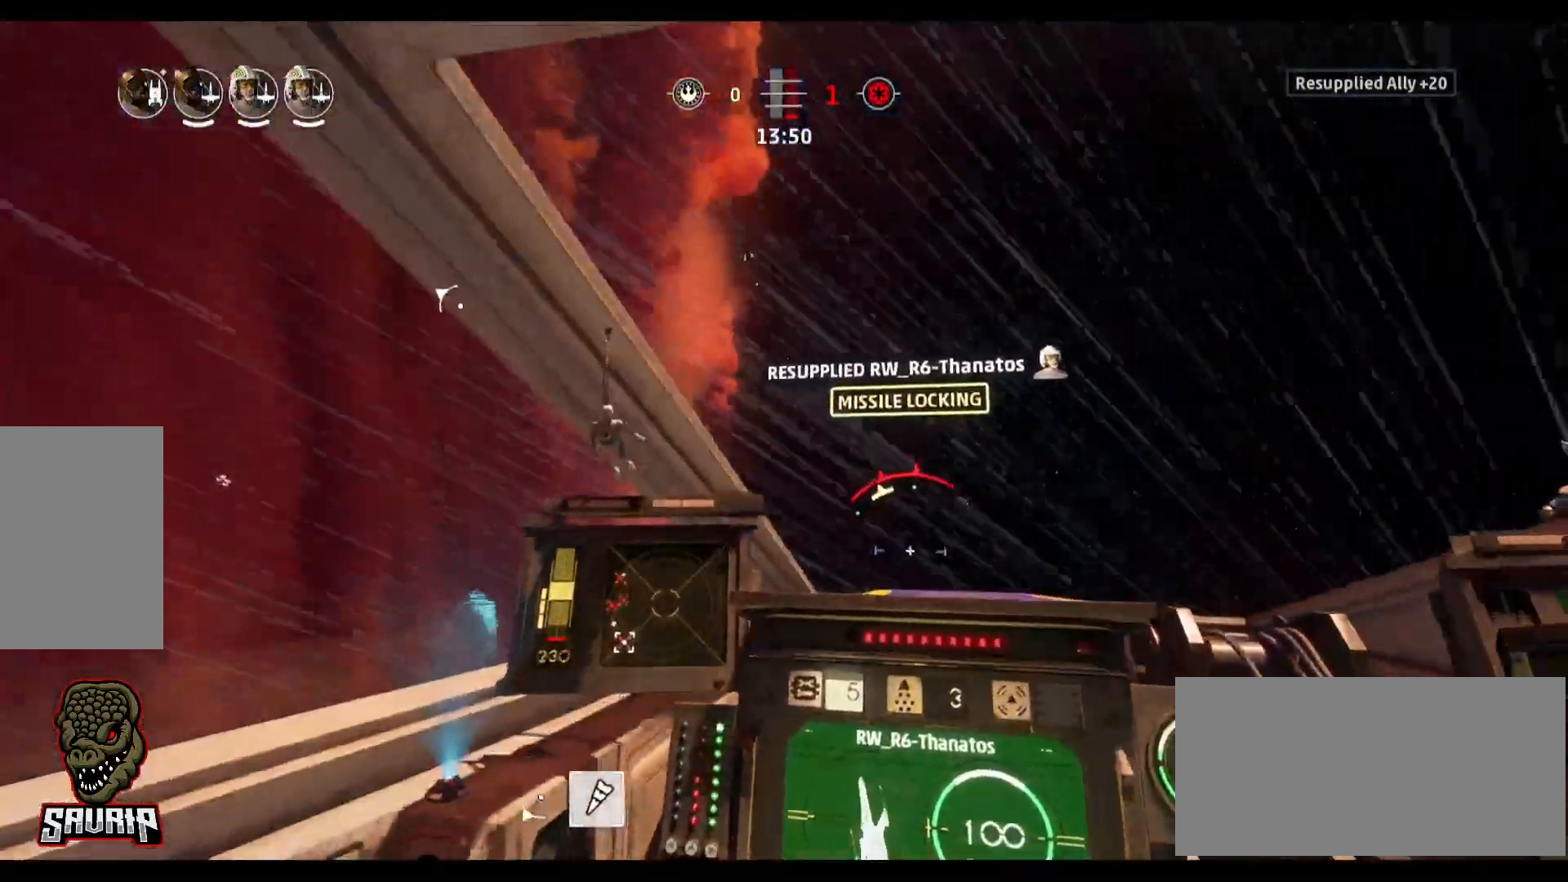
{"keys": ["d"], "mouse": [], "events": [[367, "d", "down"]]}
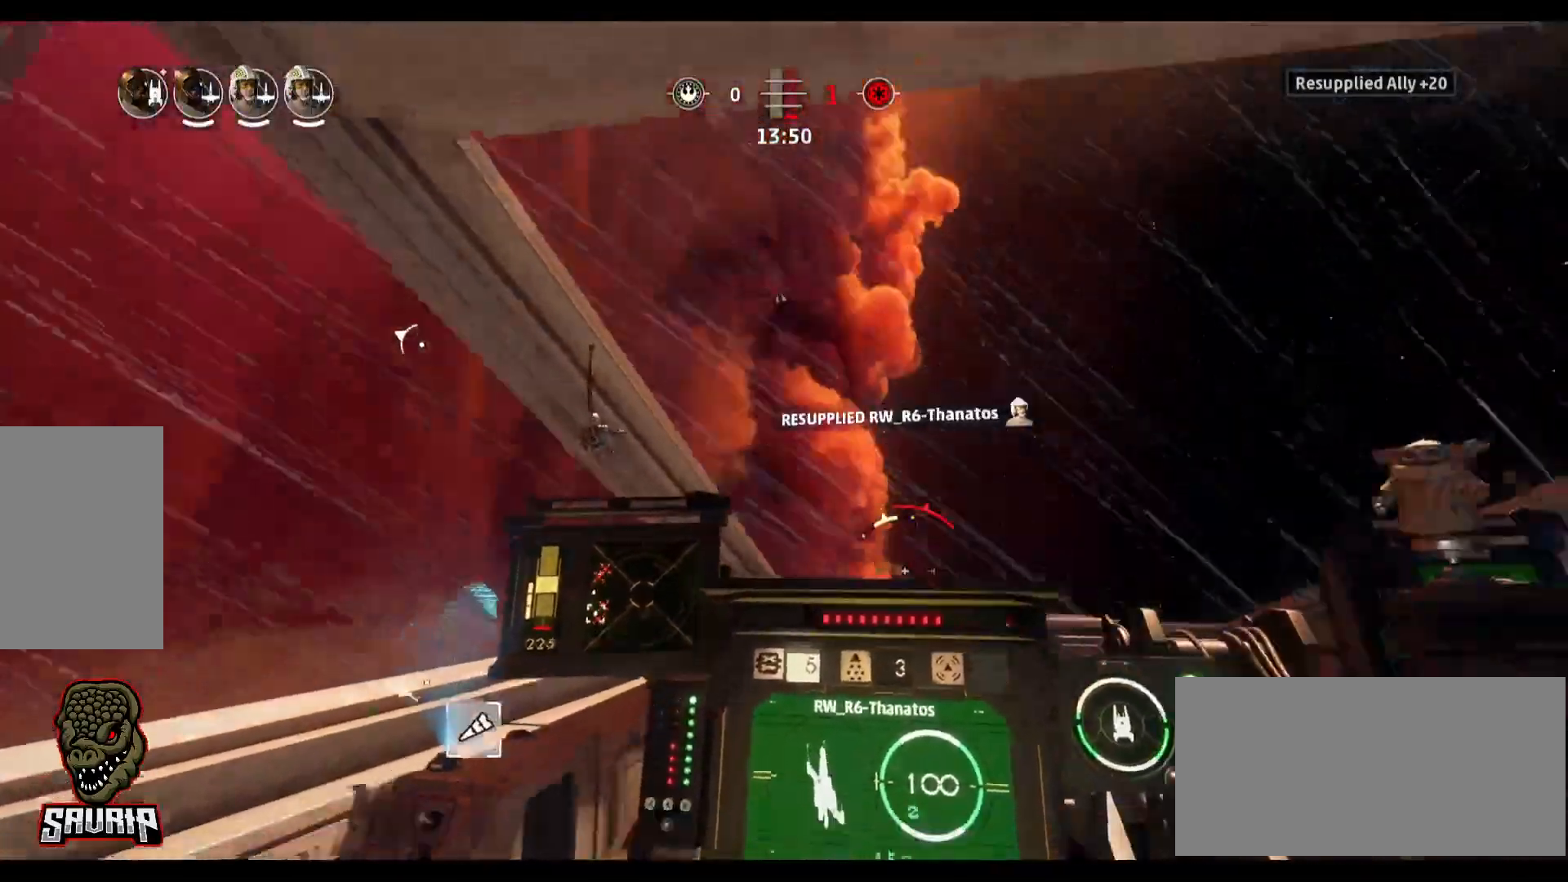
{"keys": ["d"], "mouse": [], "events": []}
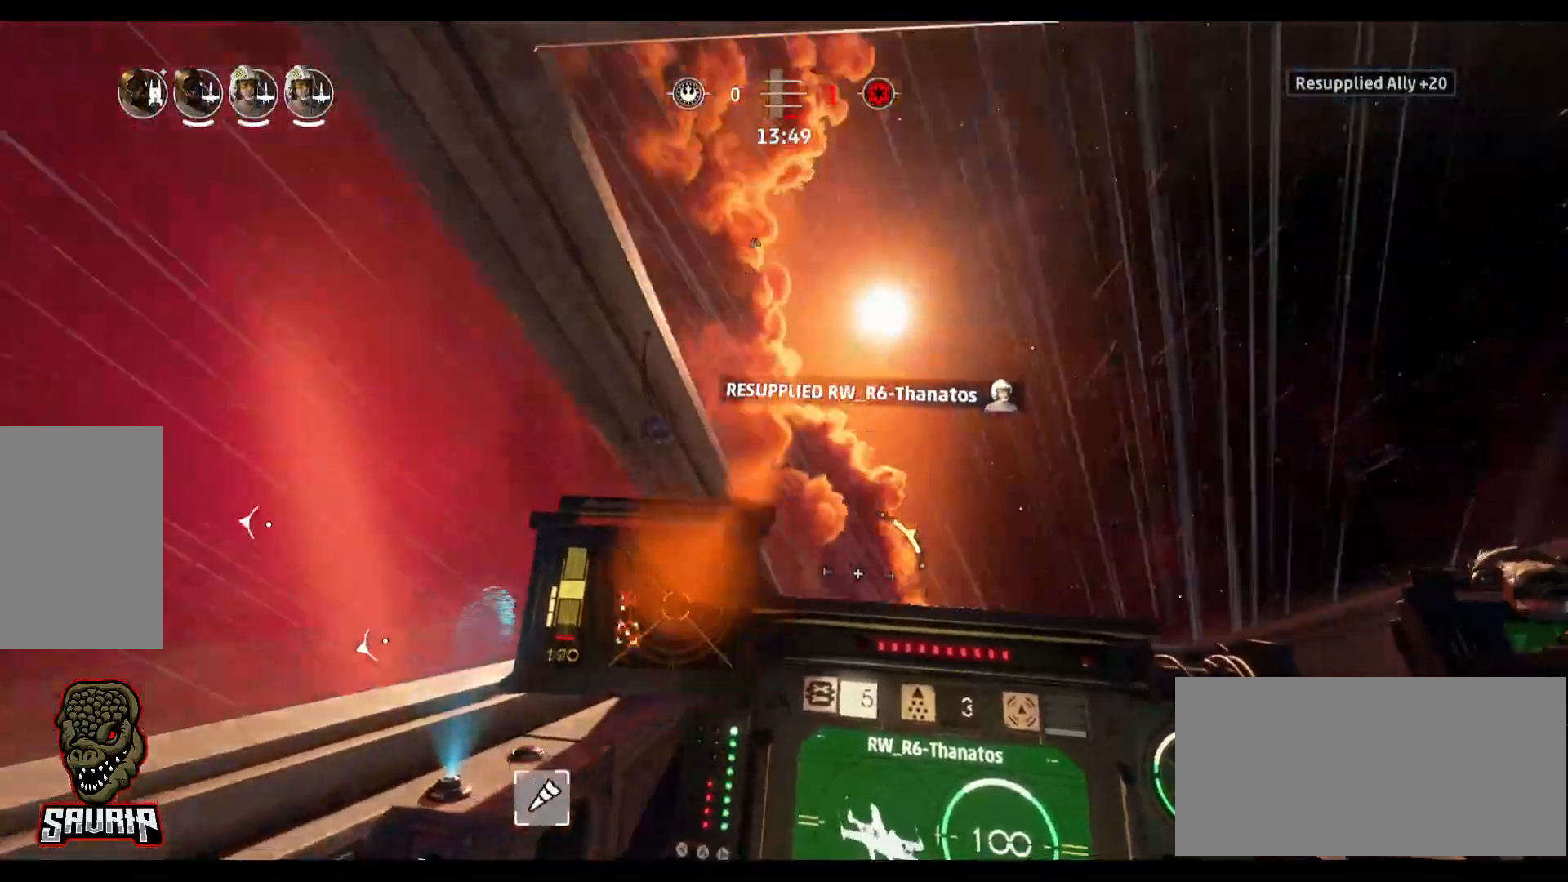
{"keys": [], "mouse": [], "events": [[383, "d", "up"]]}
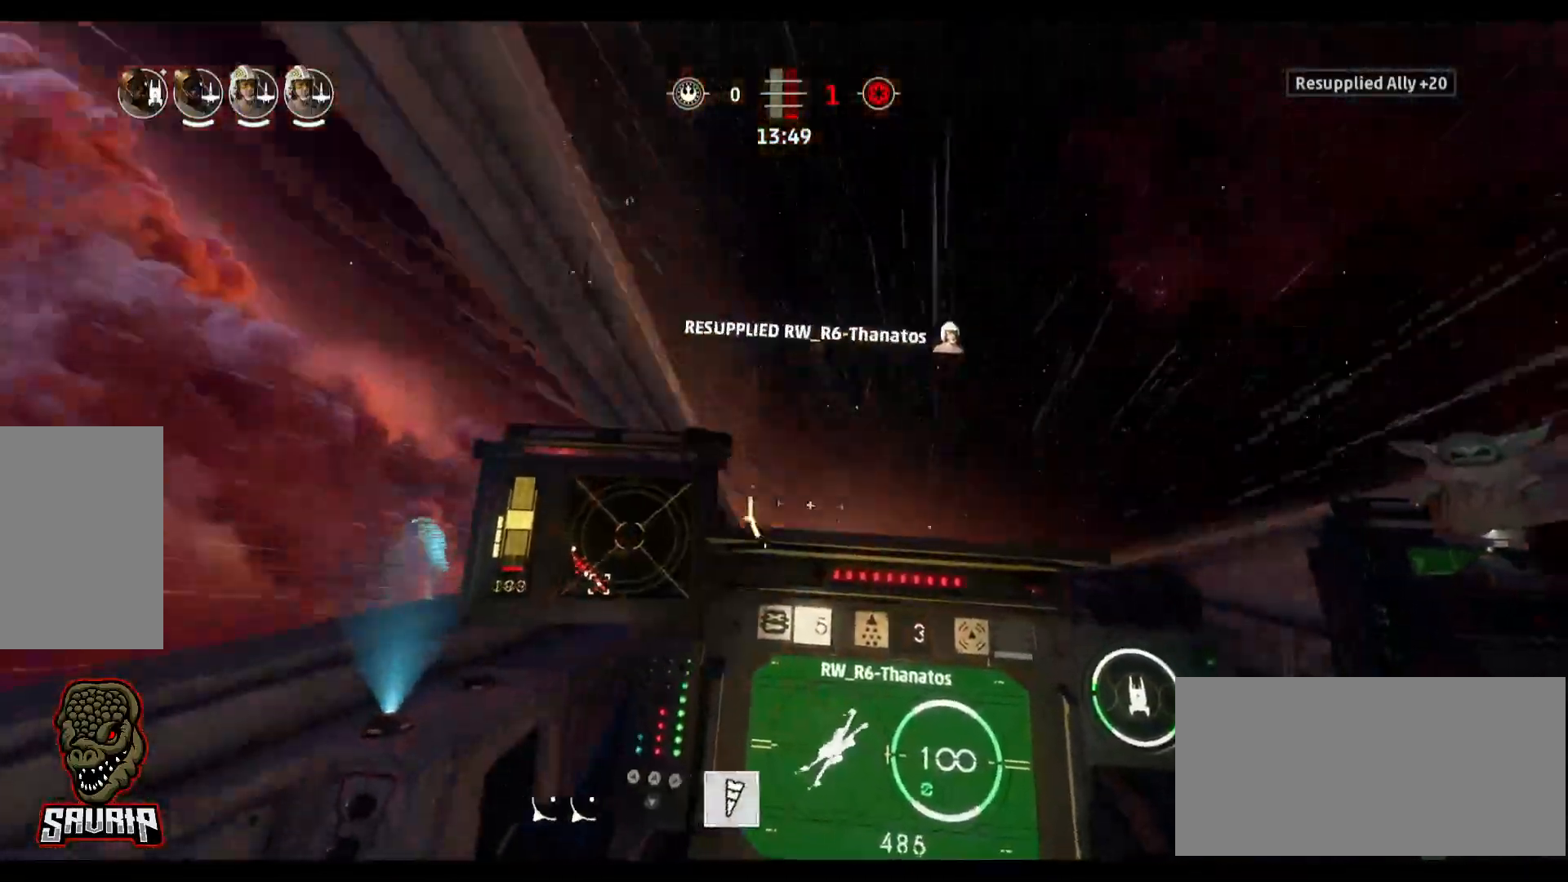
{"keys": [], "mouse": [], "events": []}
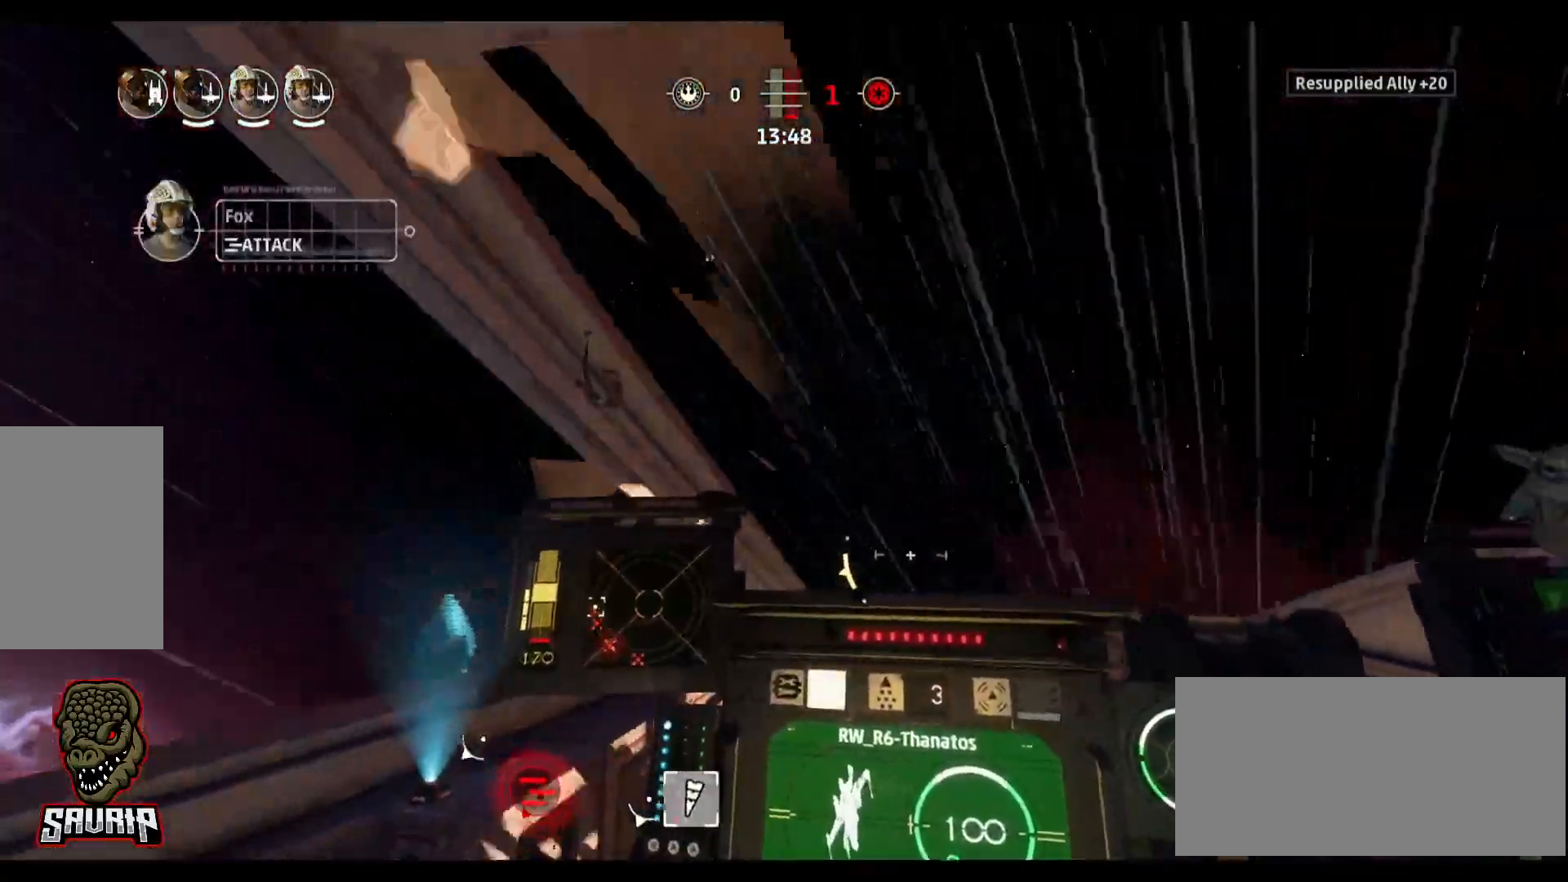
{"keys": [], "mouse": [], "events": []}
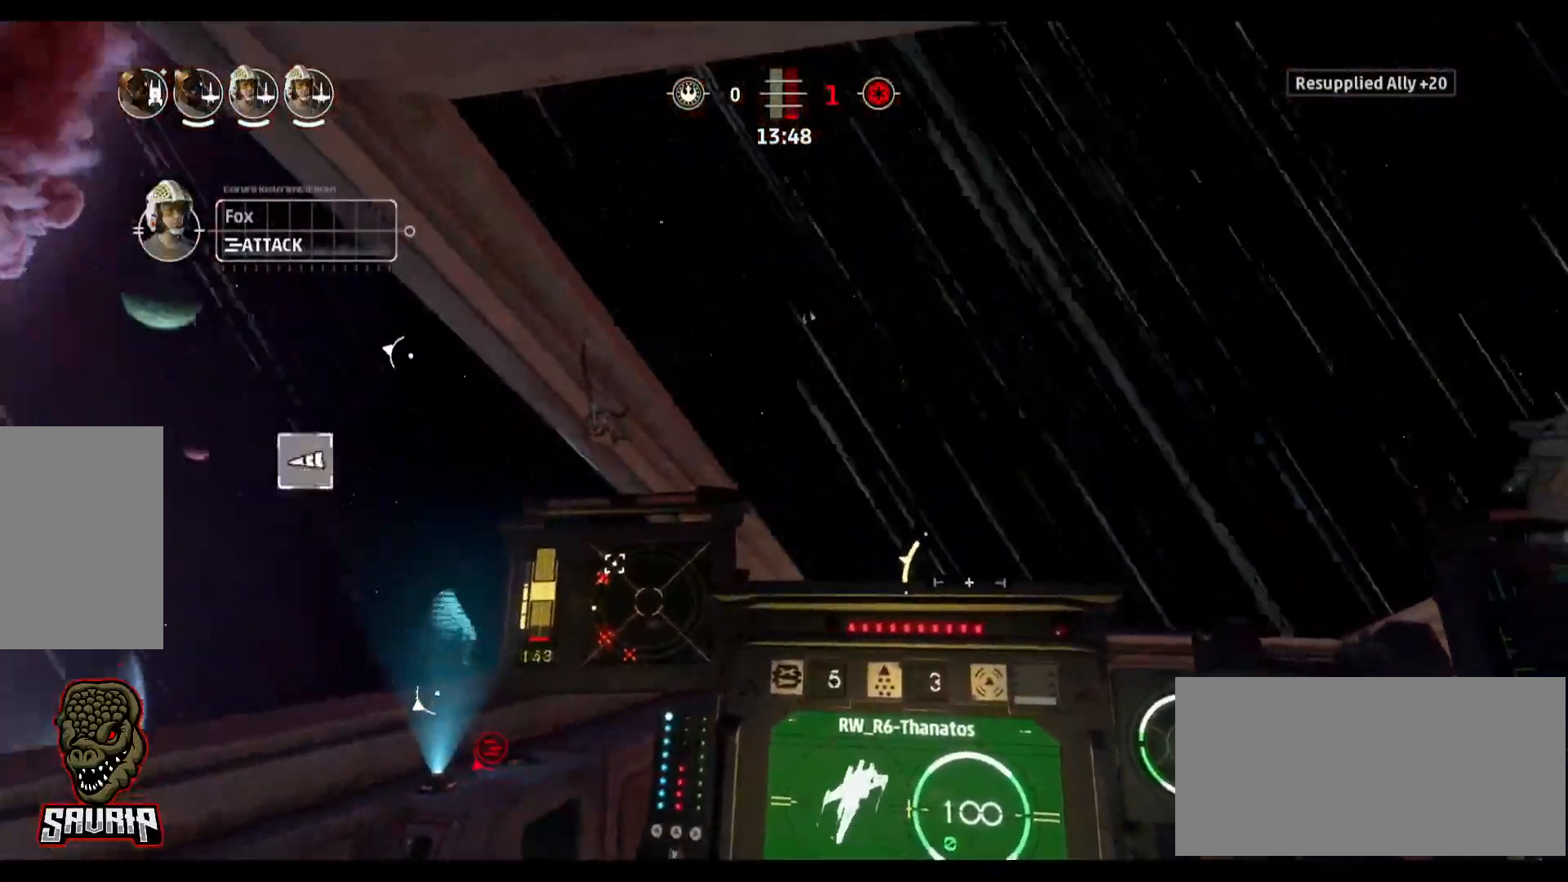
{"keys": ["space"], "mouse": [], "events": [[300, "s", "down"], [383, "space", "down"], [433, "s", "up"]]}
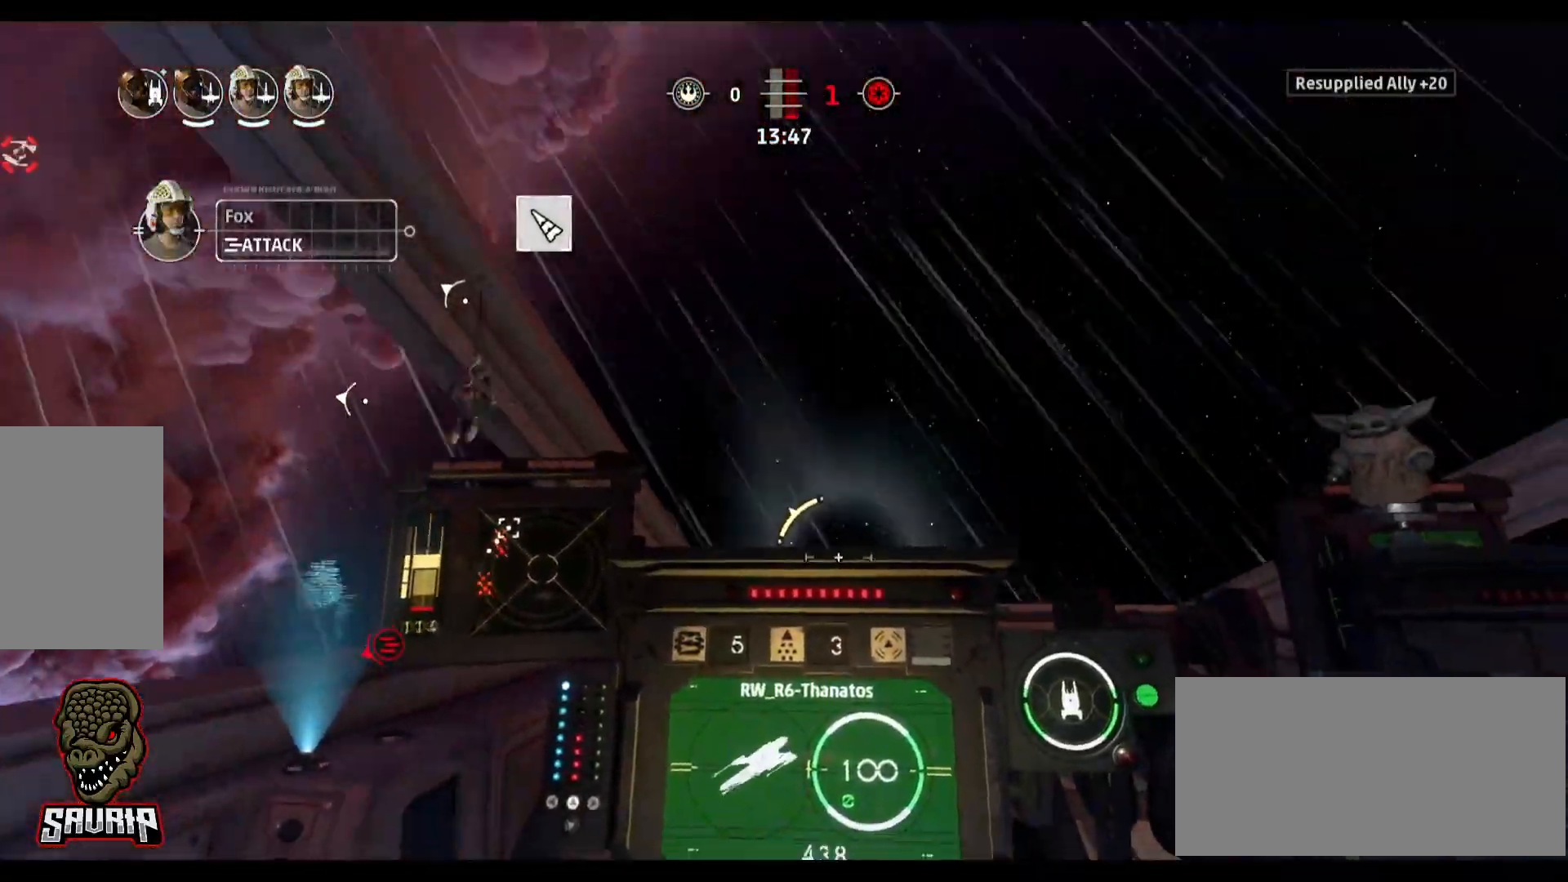
{"keys": ["d"], "mouse": [], "events": [[33, "d", "down"], [33, "space", "up"]]}
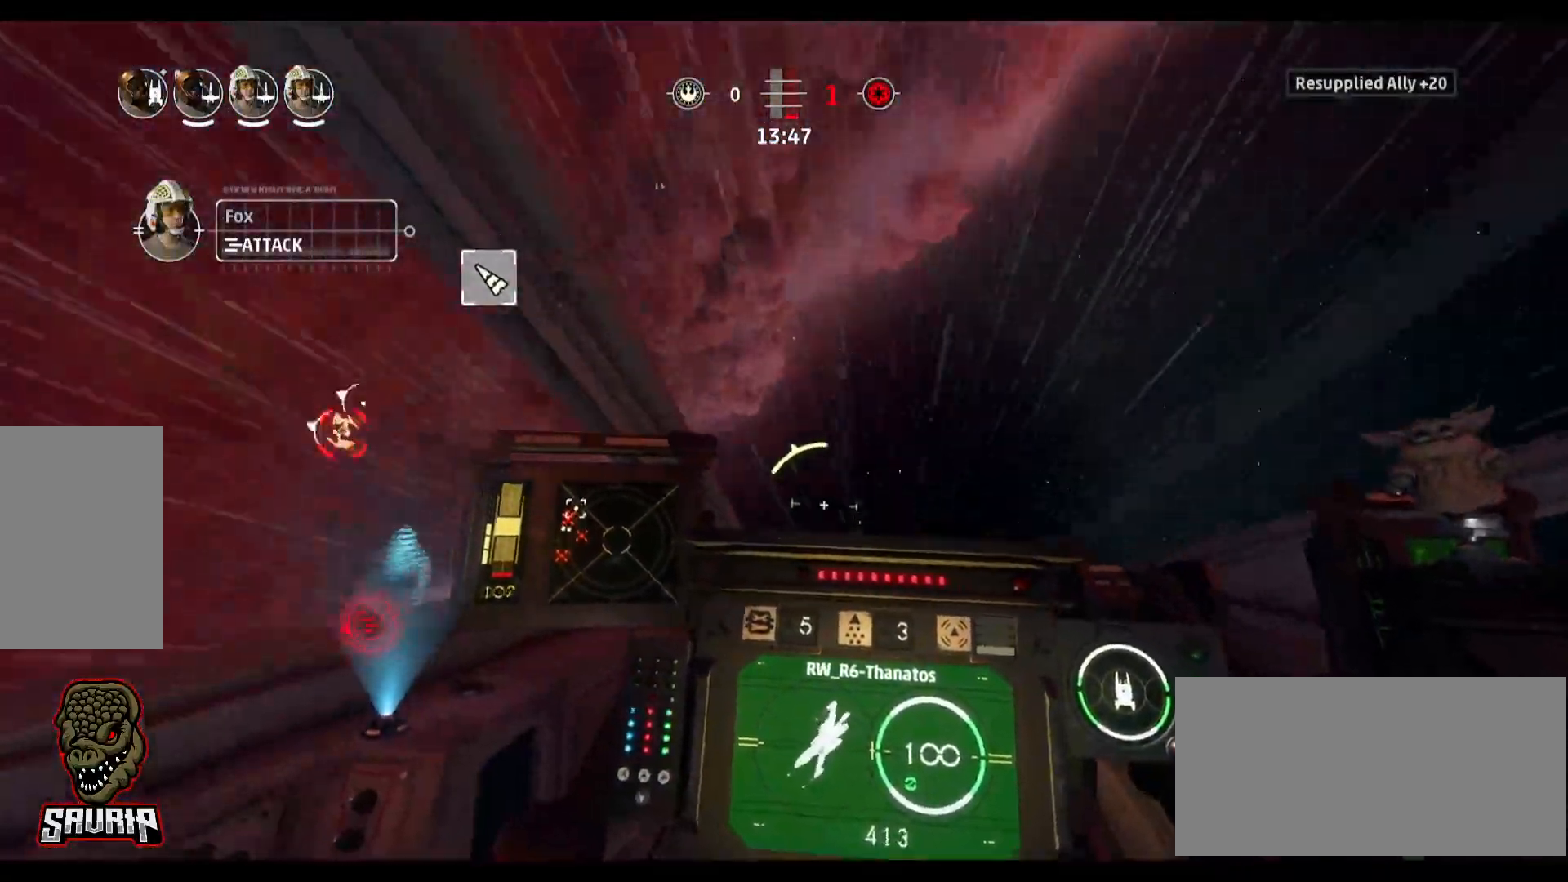
{"keys": [], "mouse": [], "events": [[233, "d", "up"]]}
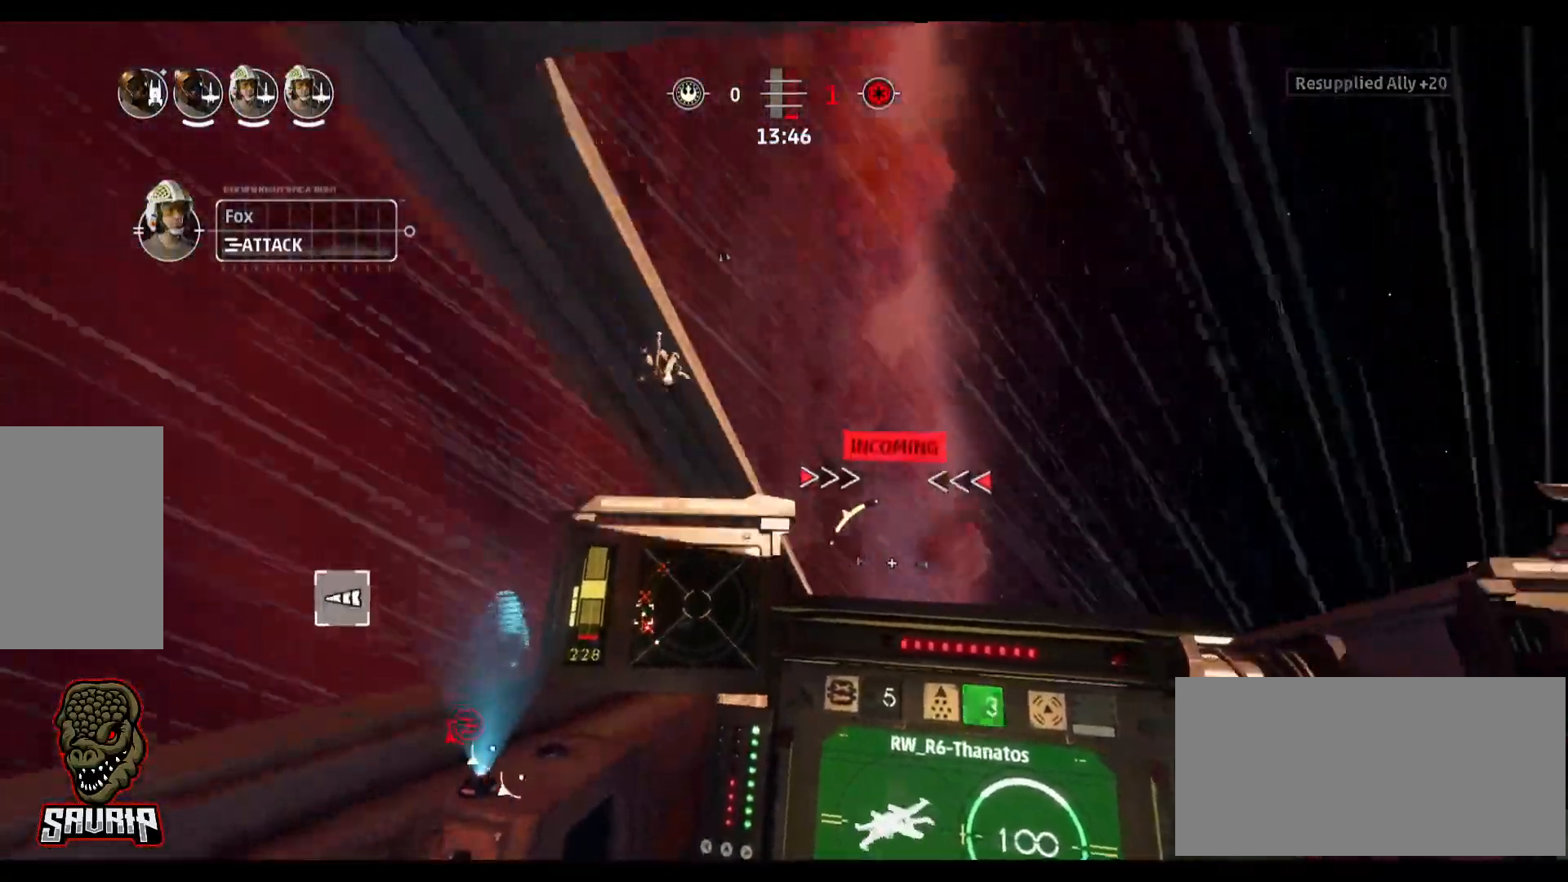
{"keys": [], "mouse": [], "events": []}
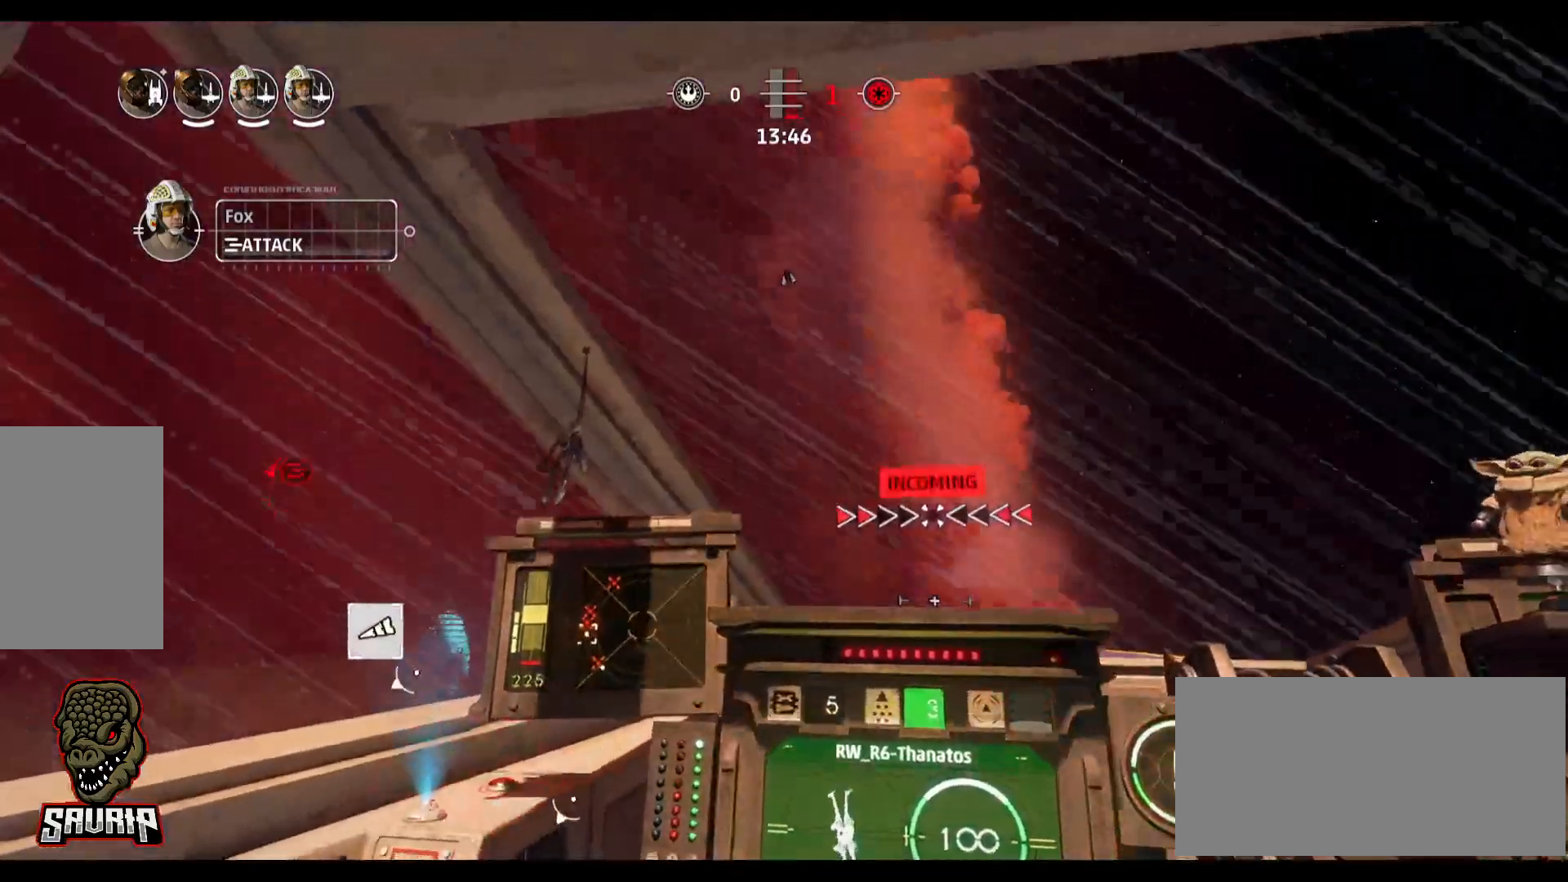
{"keys": [], "mouse": [], "events": []}
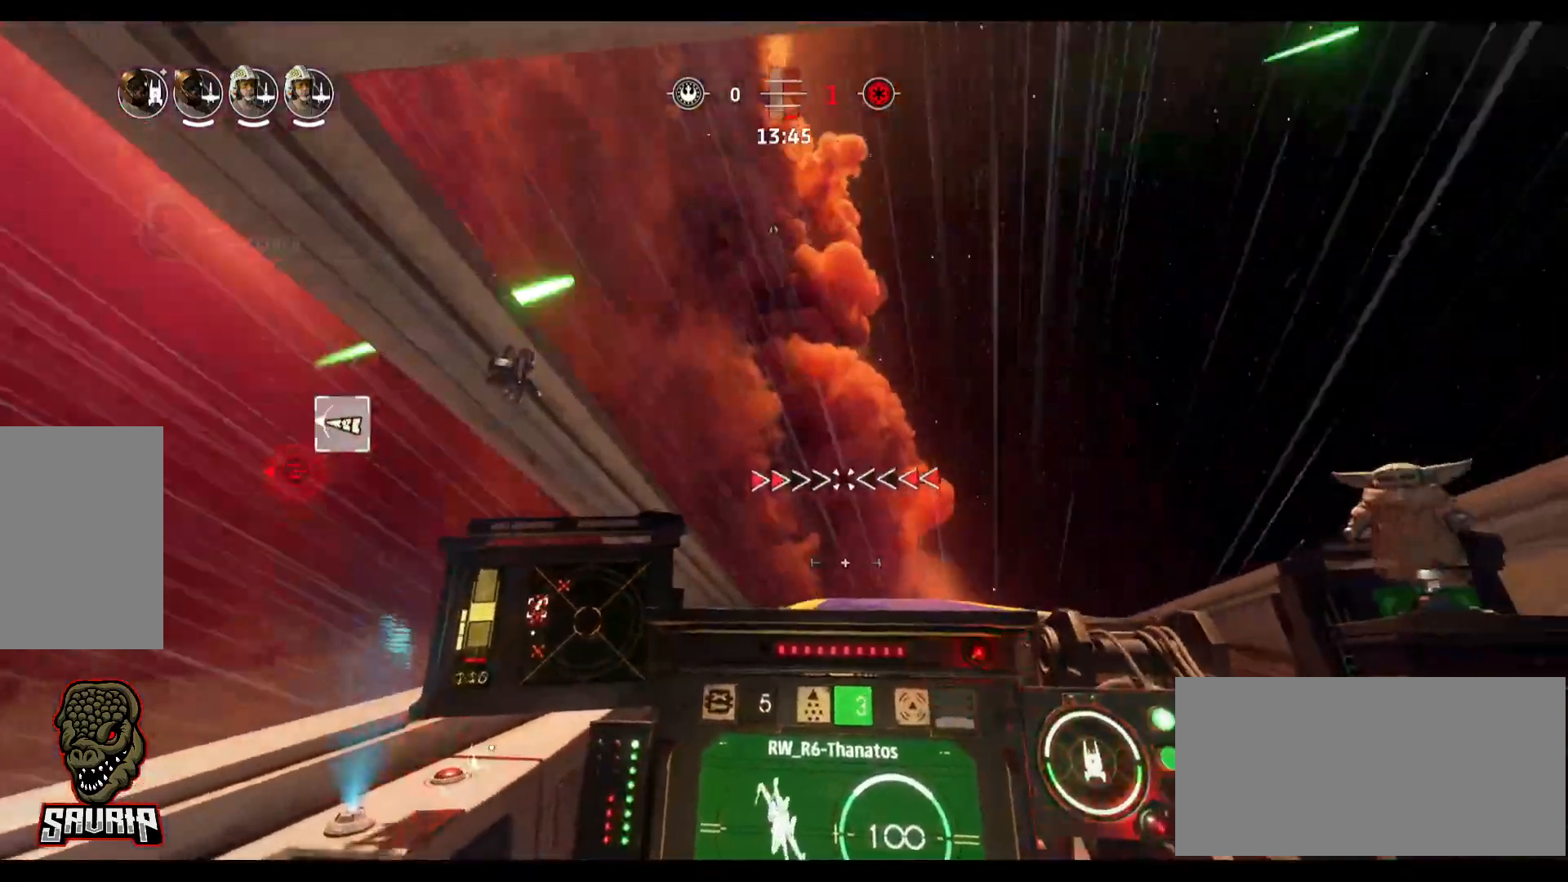
{"keys": [], "mouse": [], "events": [[100, "mouse_right", "down"], [183, "mouse_right", "up"]]}
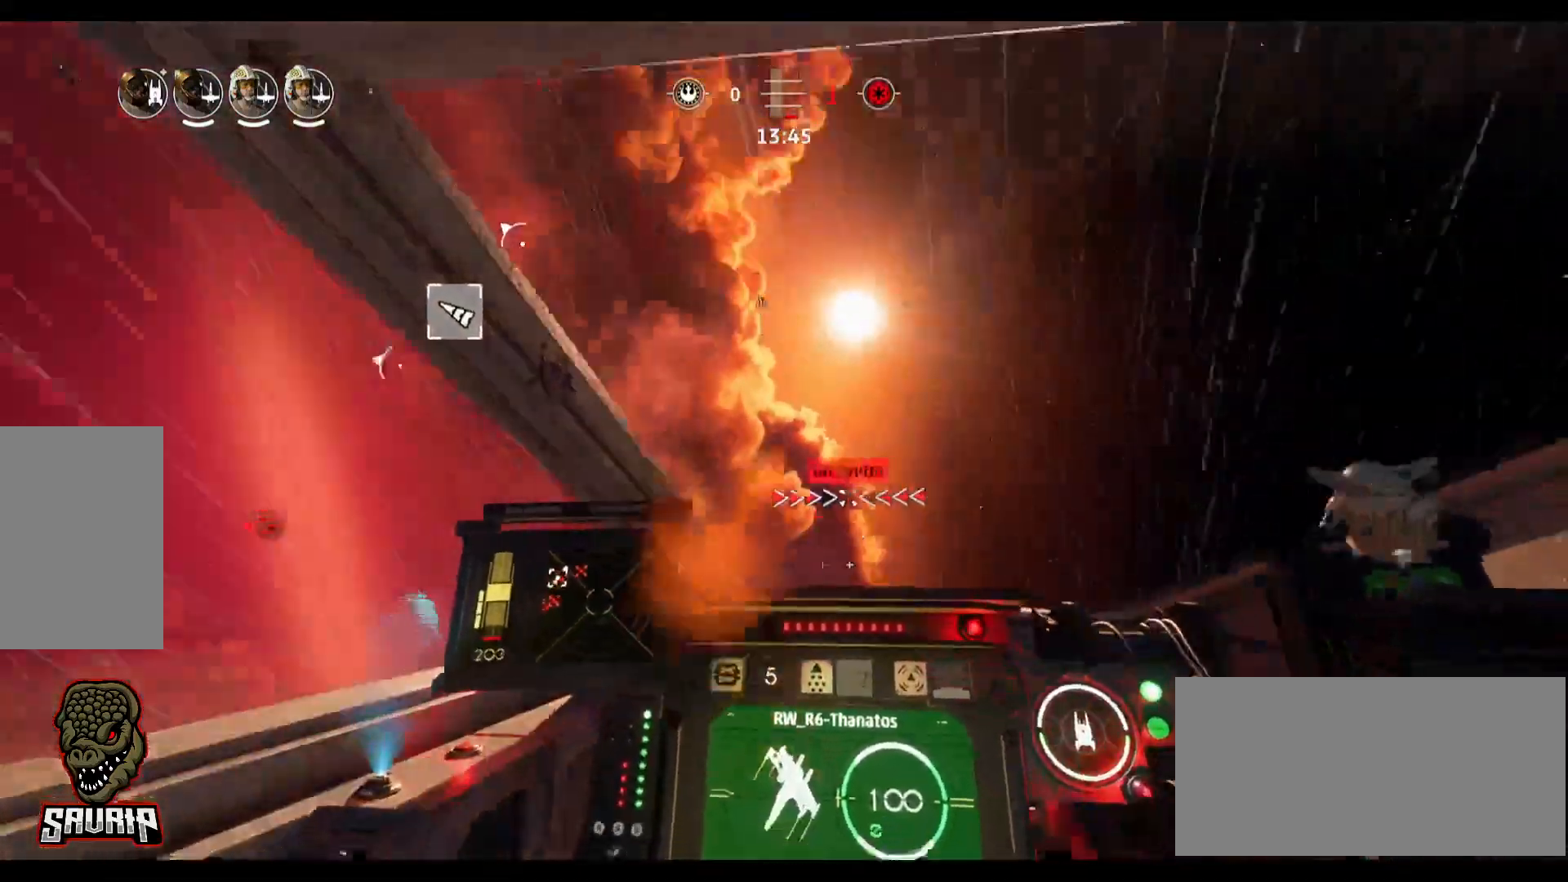
{"keys": [], "mouse": [], "events": []}
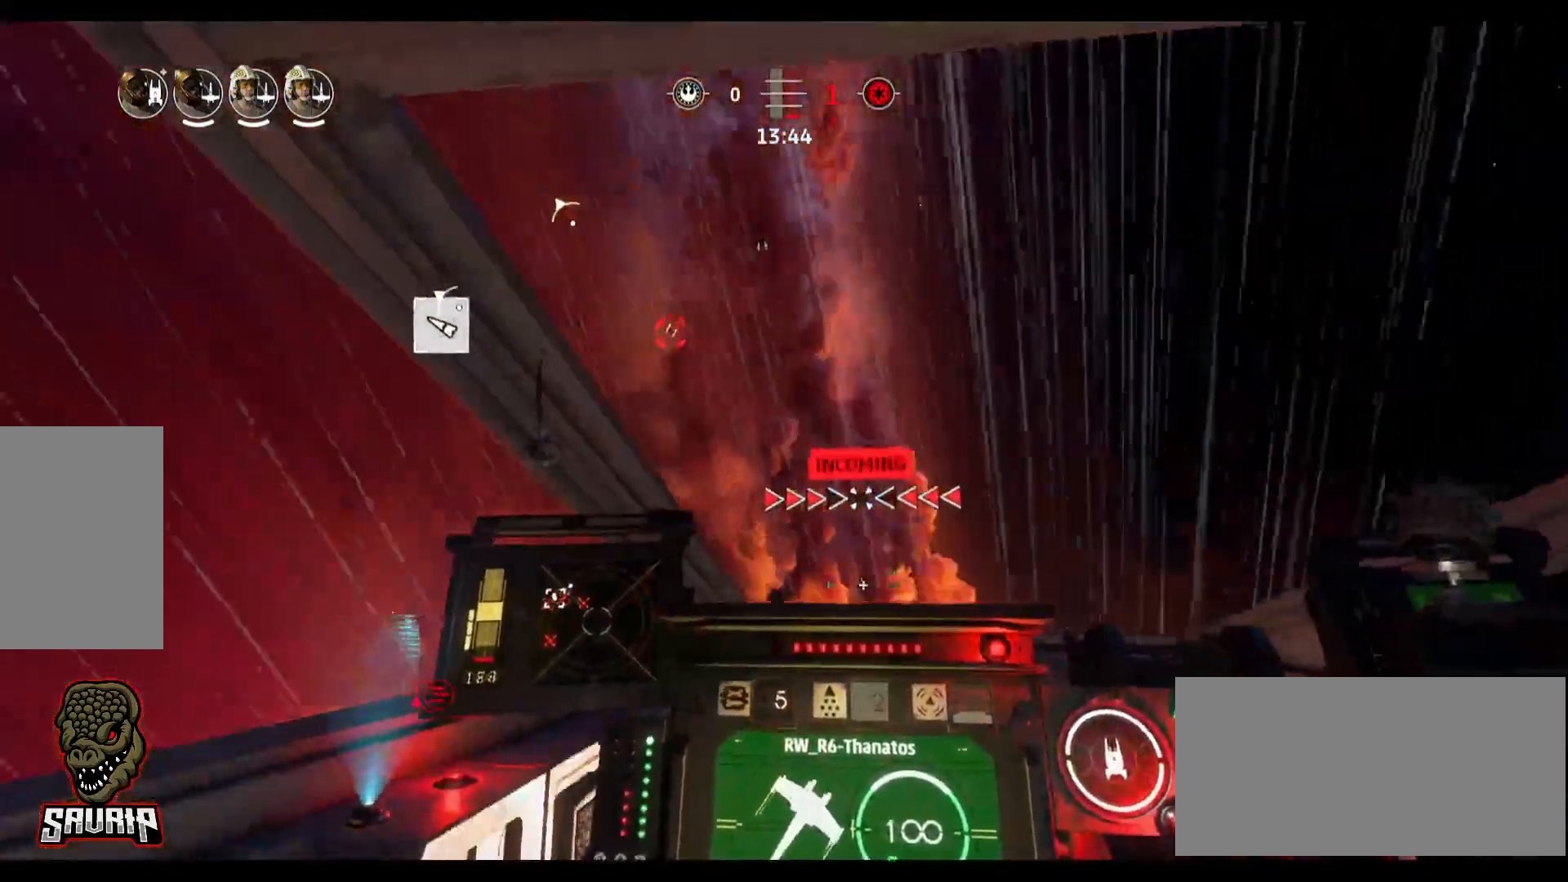
{"keys": [], "mouse": [], "events": []}